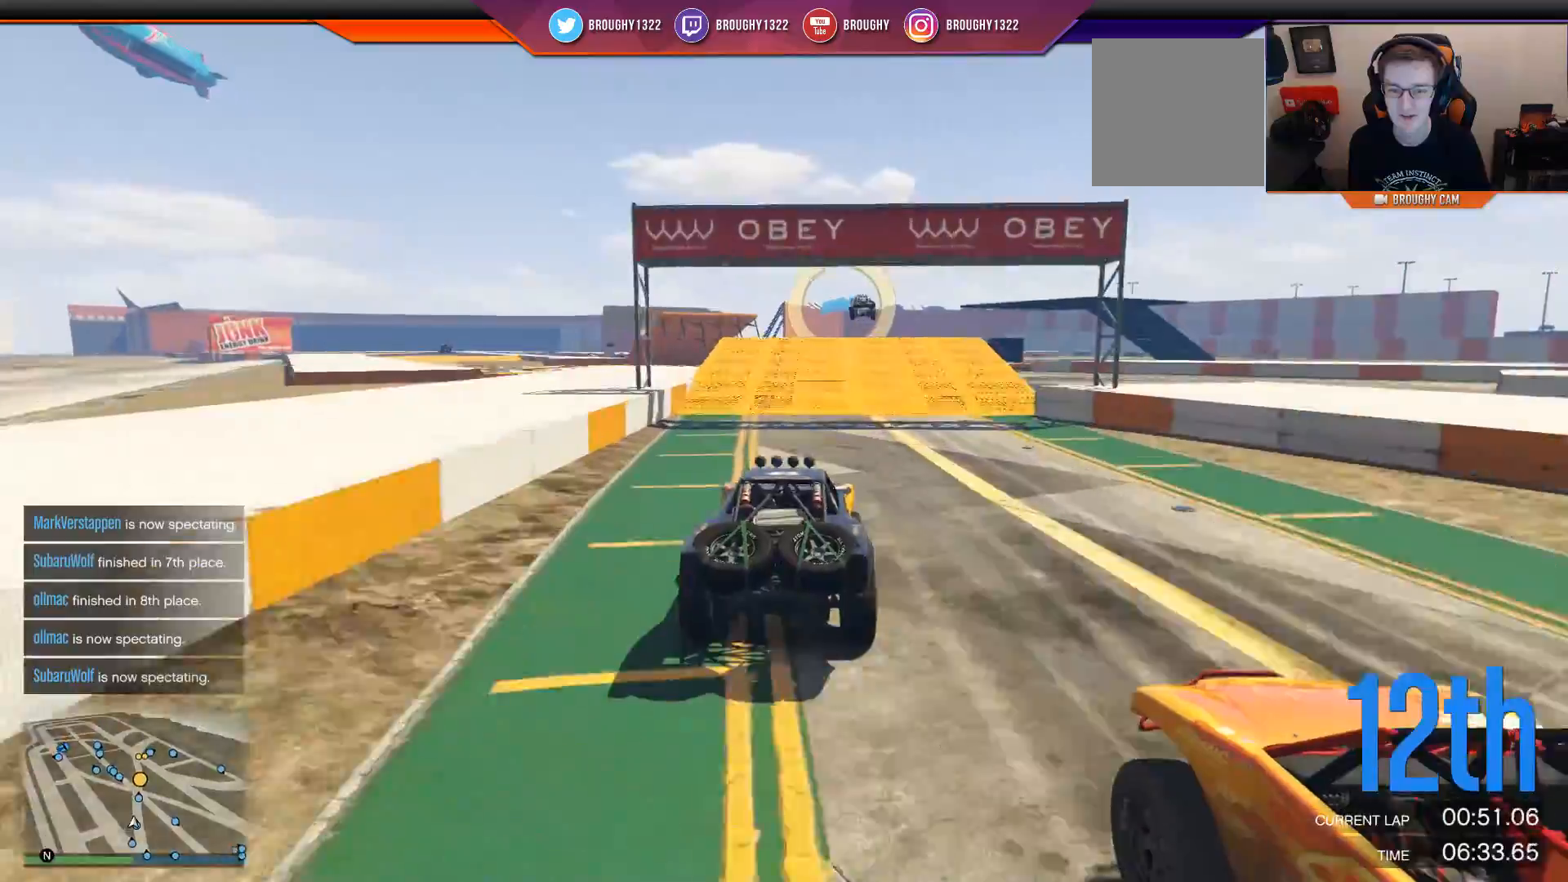
Gameplay with a controller (Xbox layout); each line is a JSON object with the inputs held at the frame after it. "events" lists button and stick changes between this image and that frame as [ms after this image, input, new state], when the widget could be followed in between. Not read: SELECT.
{"buttons": ["R2"], "left_stick": "center", "right_stick": "center", "events": []}
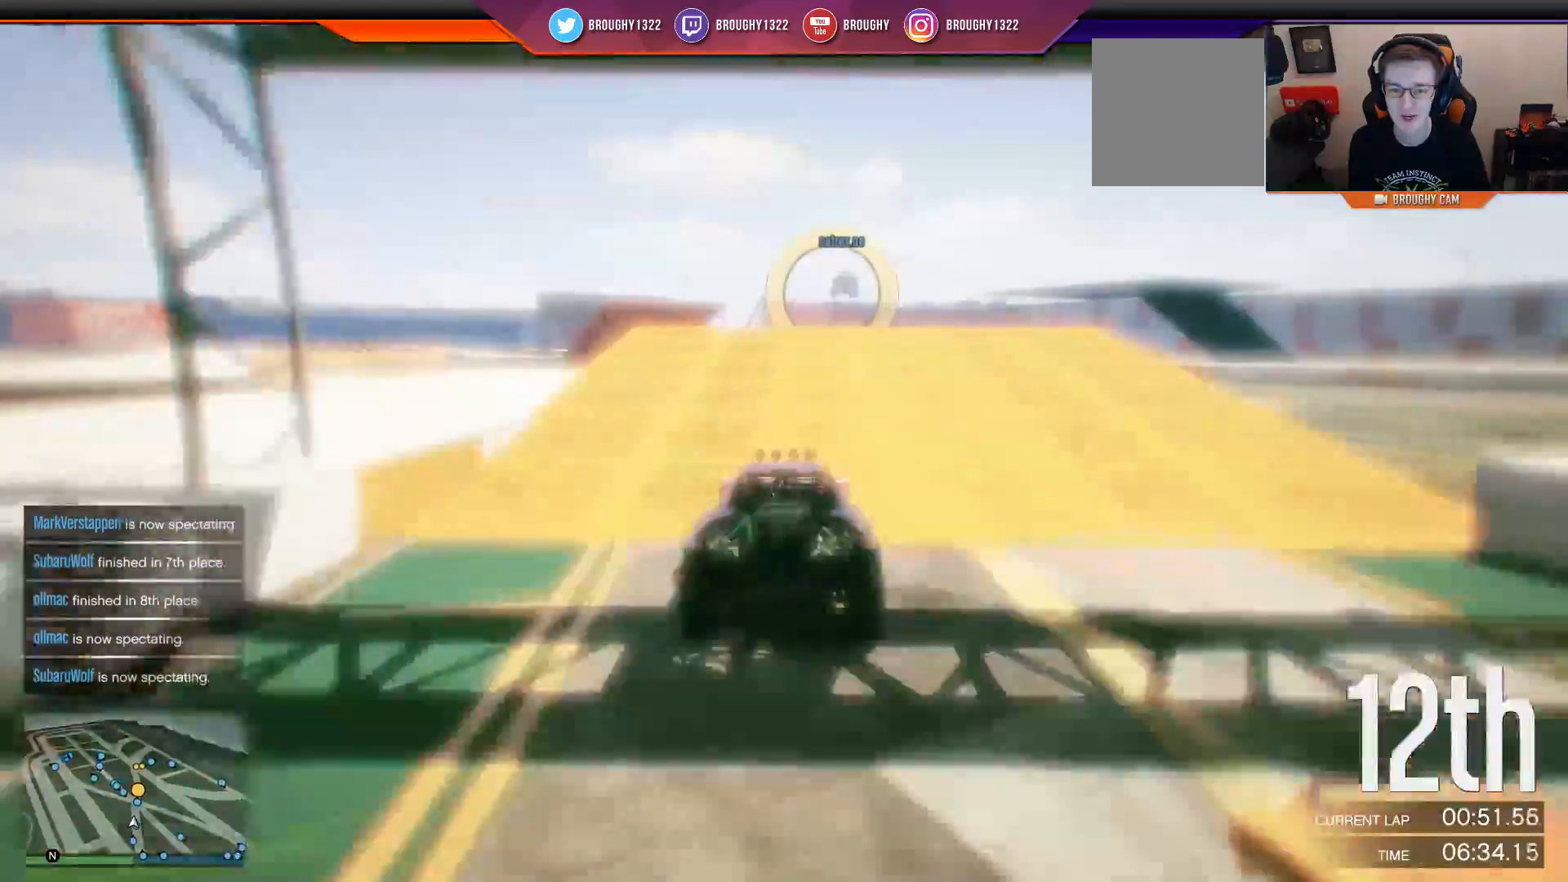
{"buttons": ["R2"], "left_stick": "center", "right_stick": "center", "events": []}
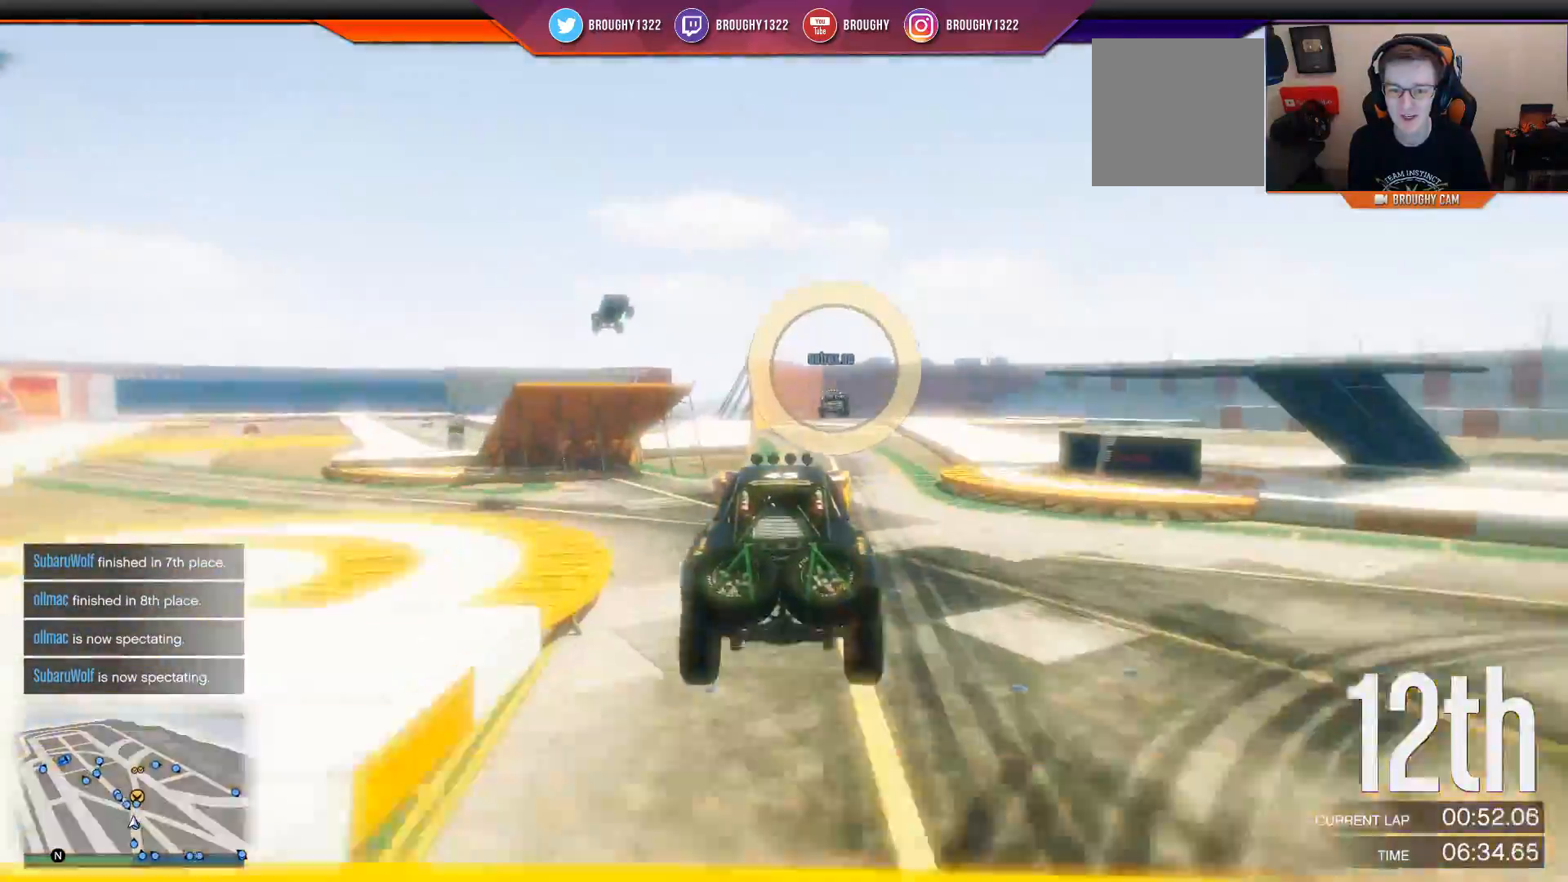
{"buttons": ["R2"], "left_stick": "center", "right_stick": "center", "events": []}
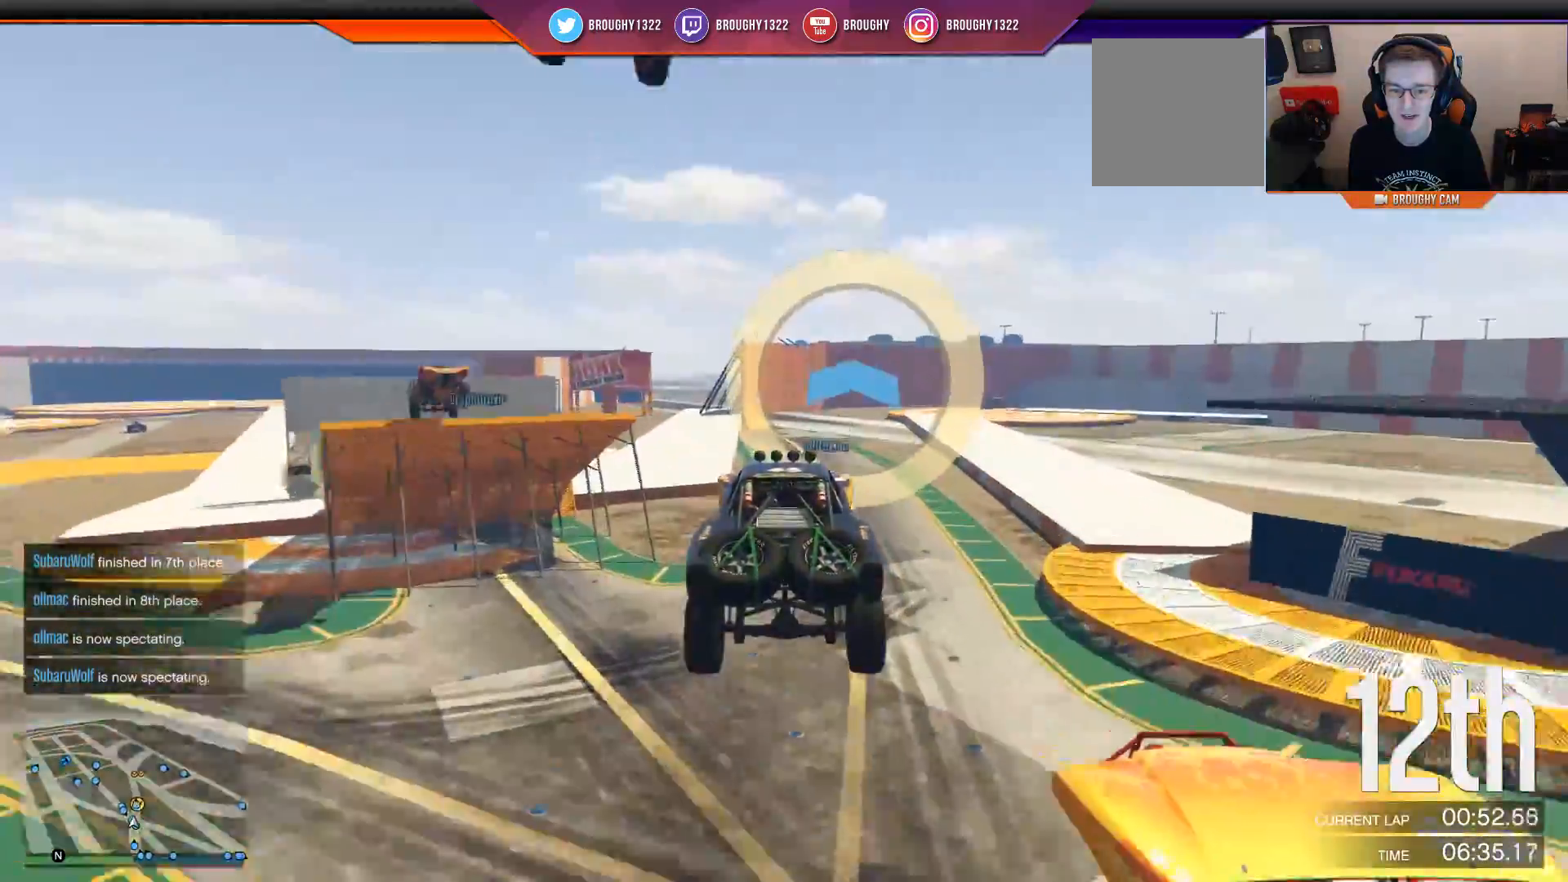
{"buttons": ["R2"], "left_stick": "center", "right_stick": "center", "events": []}
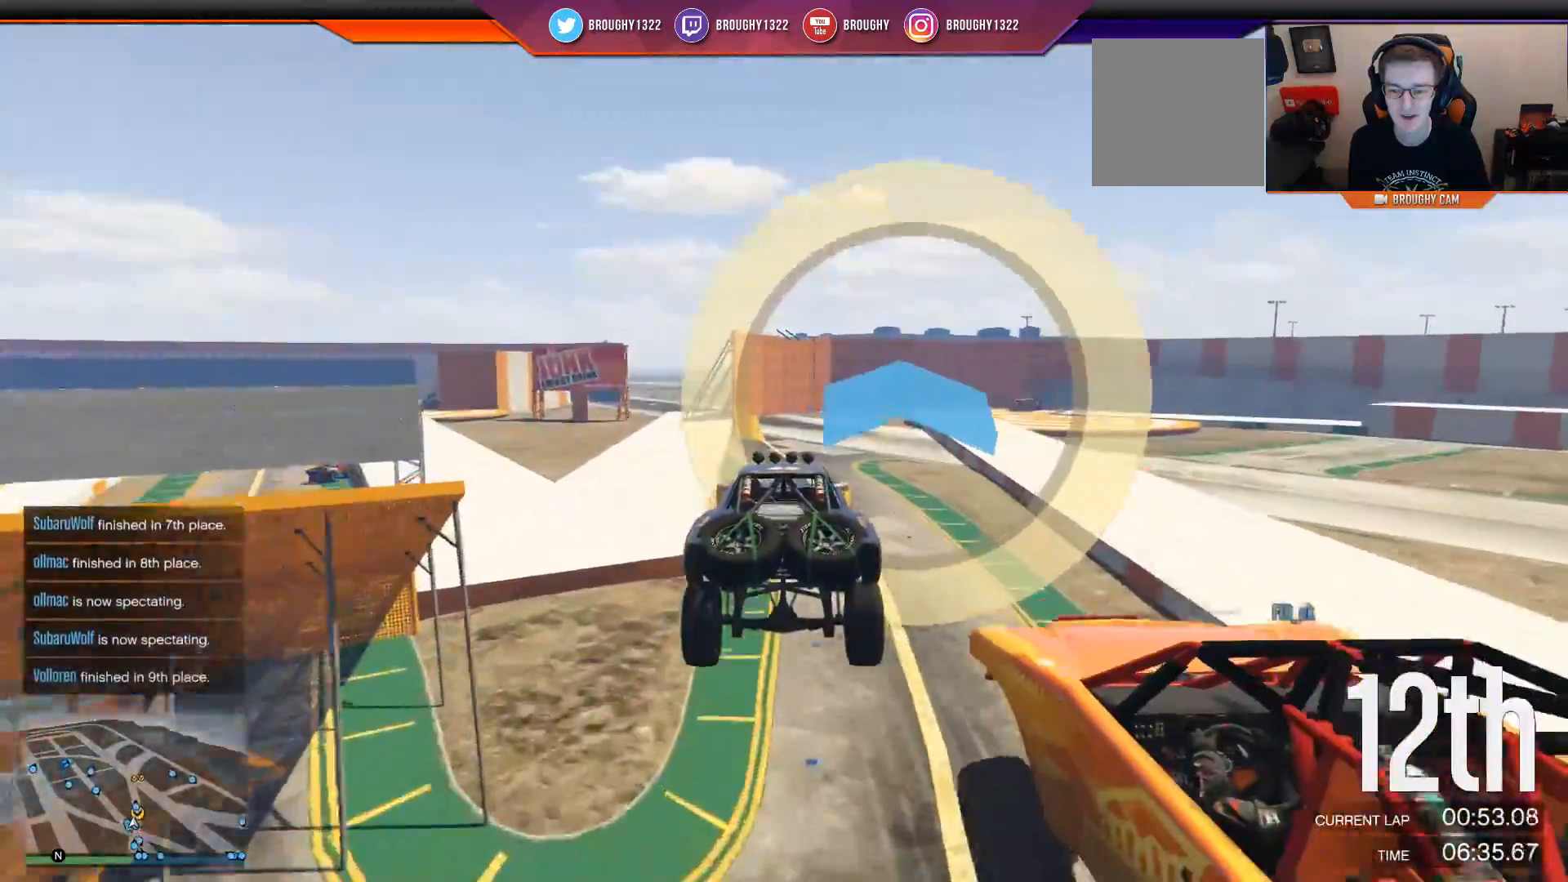
{"buttons": ["R2"], "left_stick": "center", "right_stick": "center", "events": []}
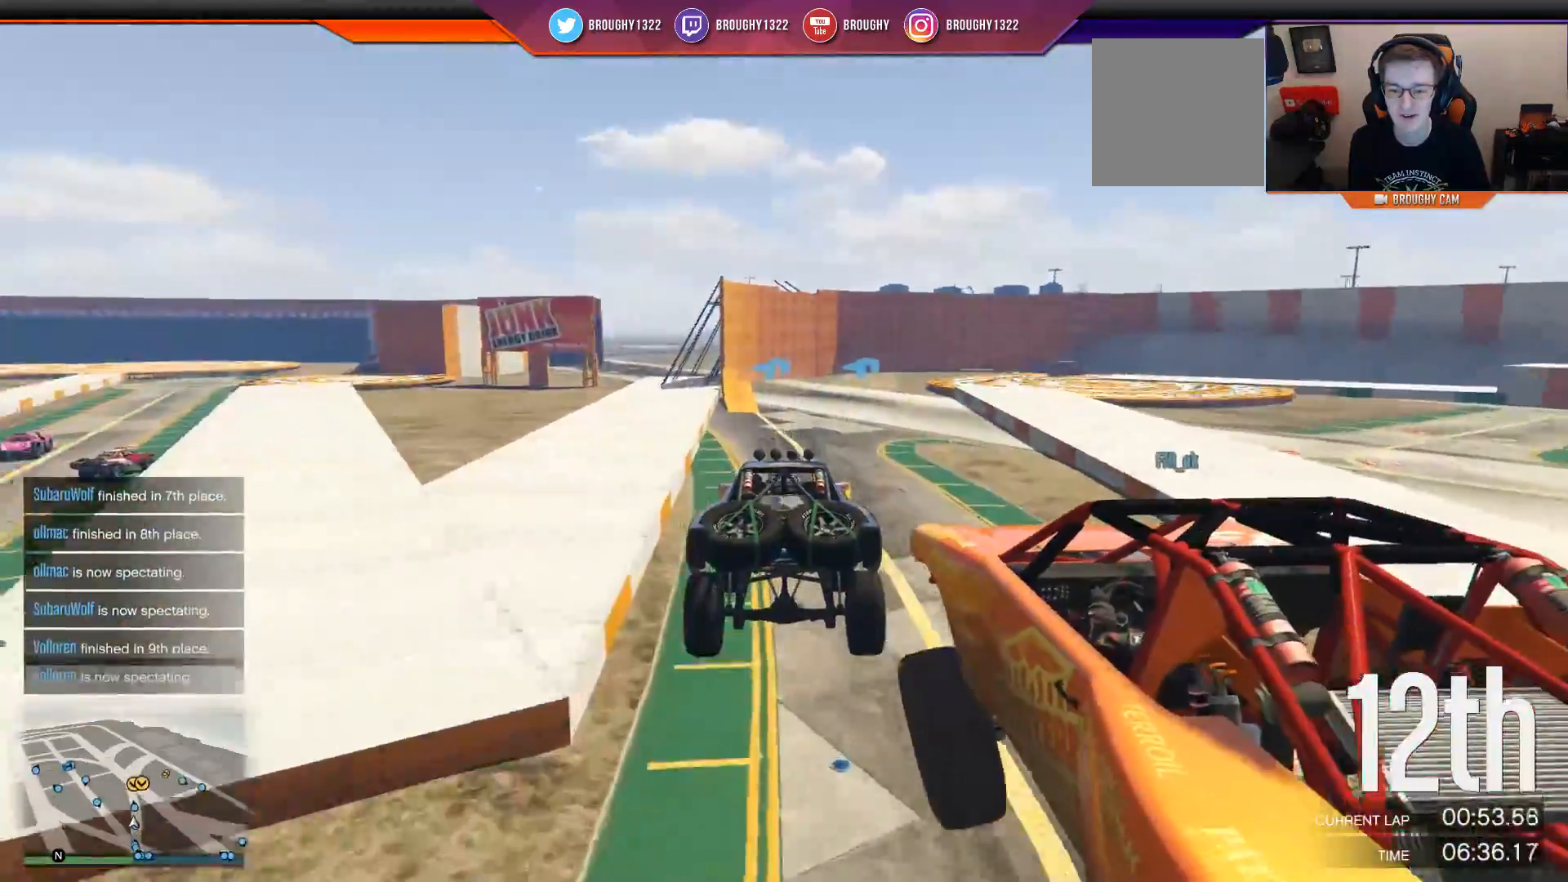
{"buttons": ["R2"], "left_stick": "center", "right_stick": "center", "events": []}
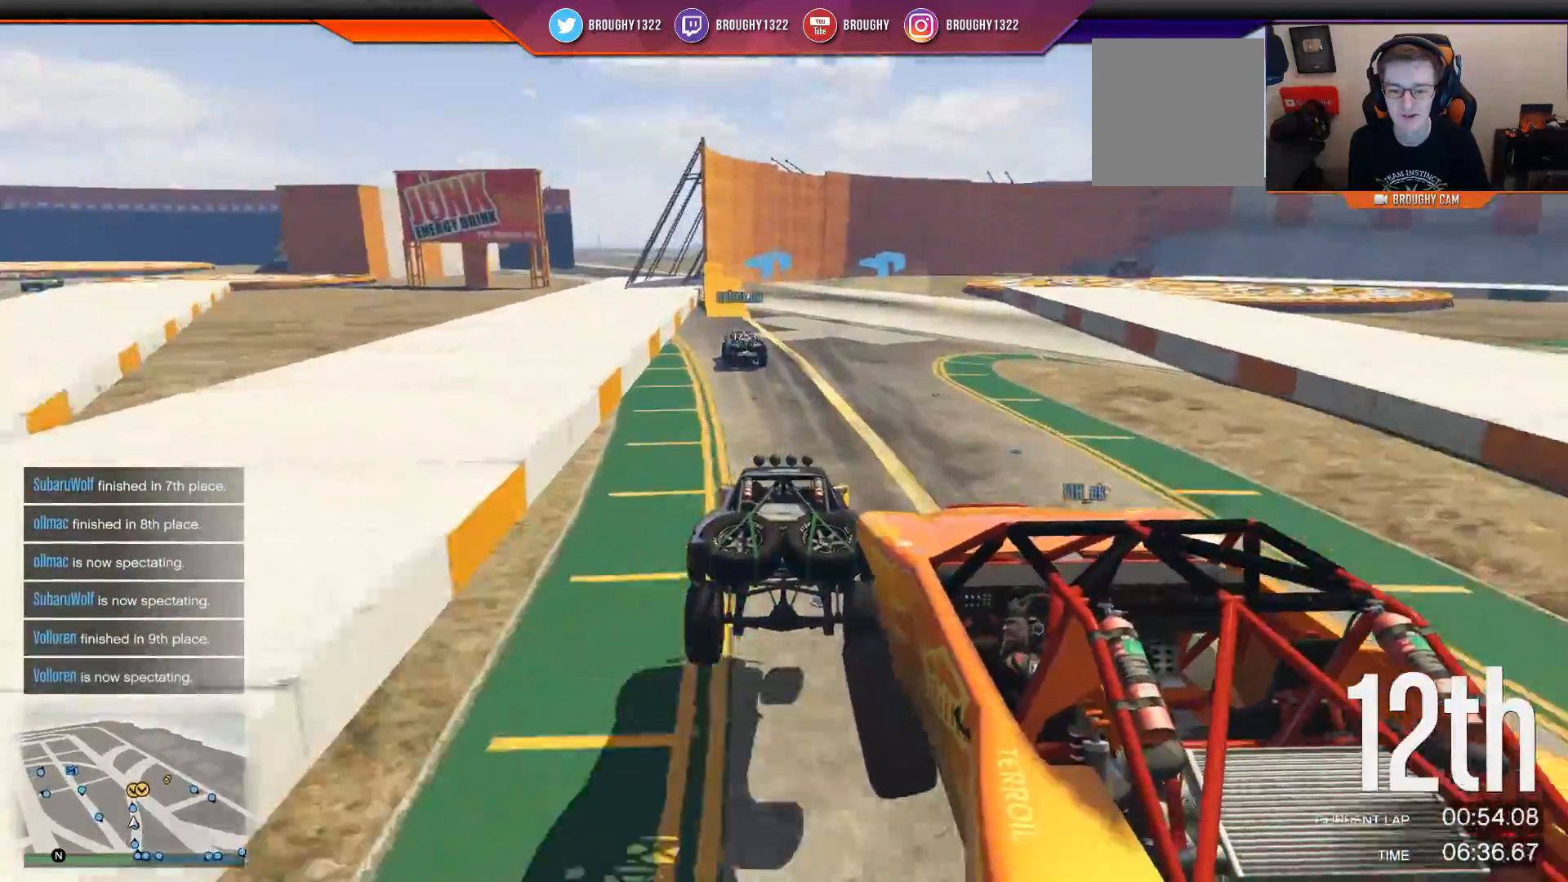
{"buttons": ["R2"], "left_stick": "center", "right_stick": "center", "events": []}
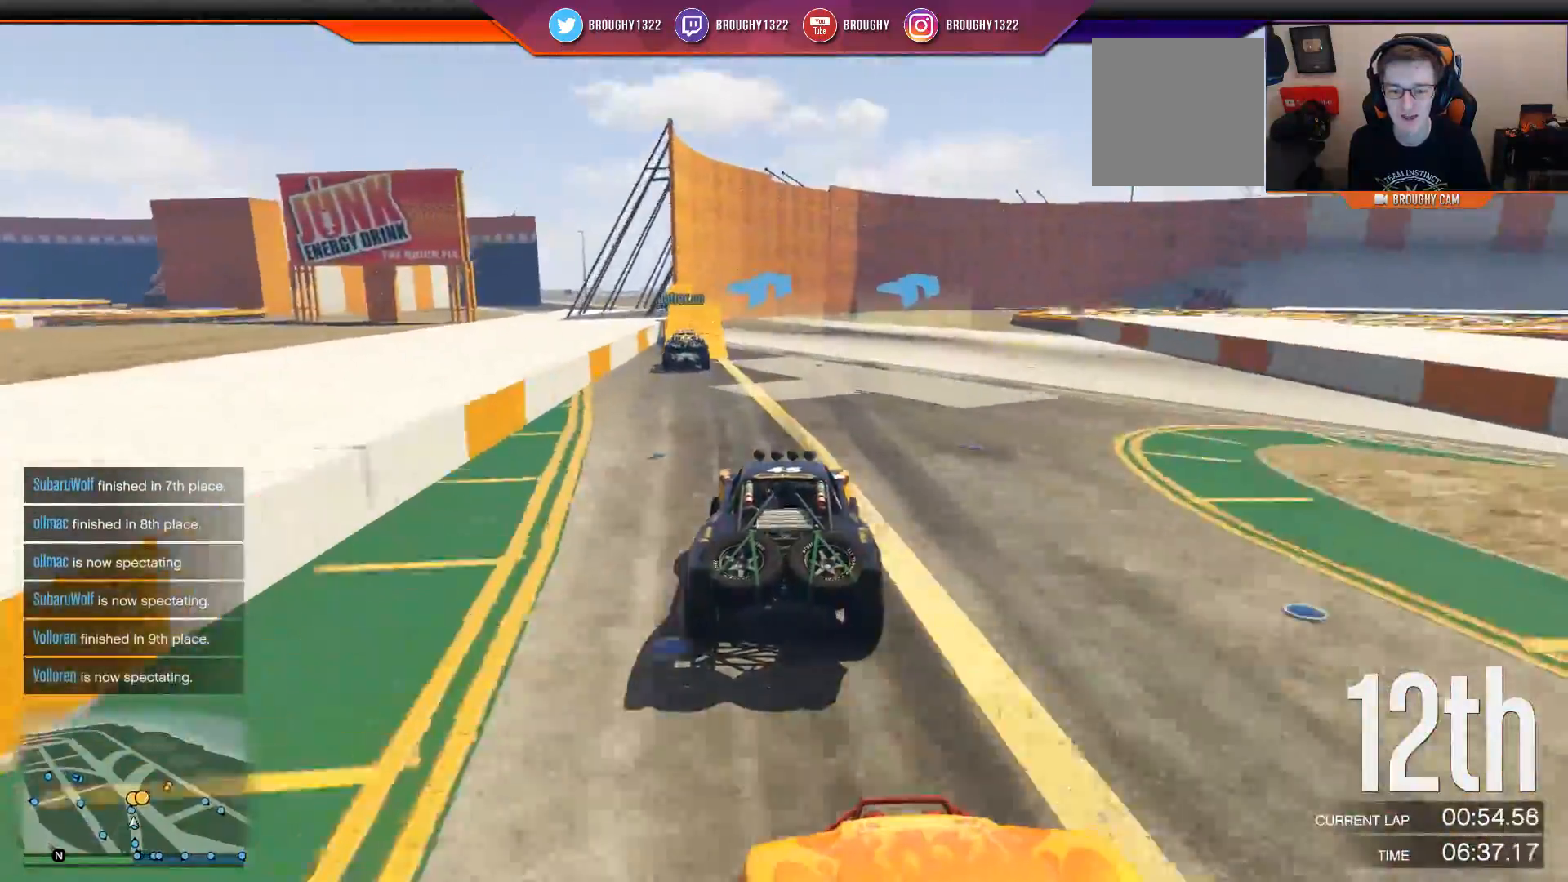
{"buttons": ["R2"], "left_stick": "center", "right_stick": "center", "events": [[16, "left_stick", "left"], [83, "left_stick", "up-left"], [467, "left_stick", "center"]]}
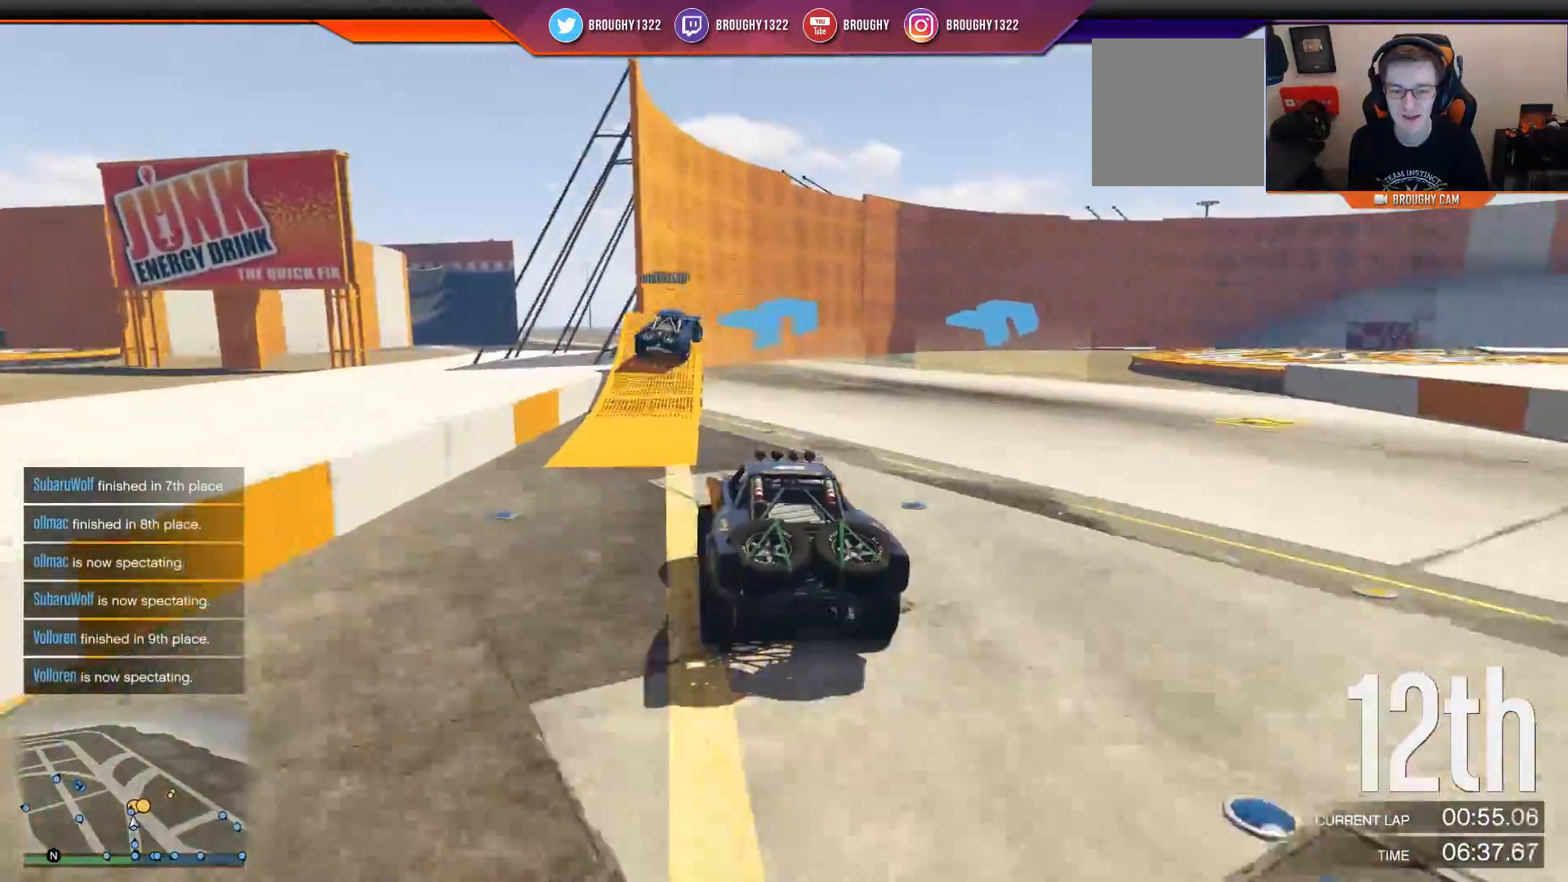
{"buttons": ["R2"], "left_stick": "center", "right_stick": "center", "events": [[250, "left_stick", "right"], [451, "left_stick", "center"]]}
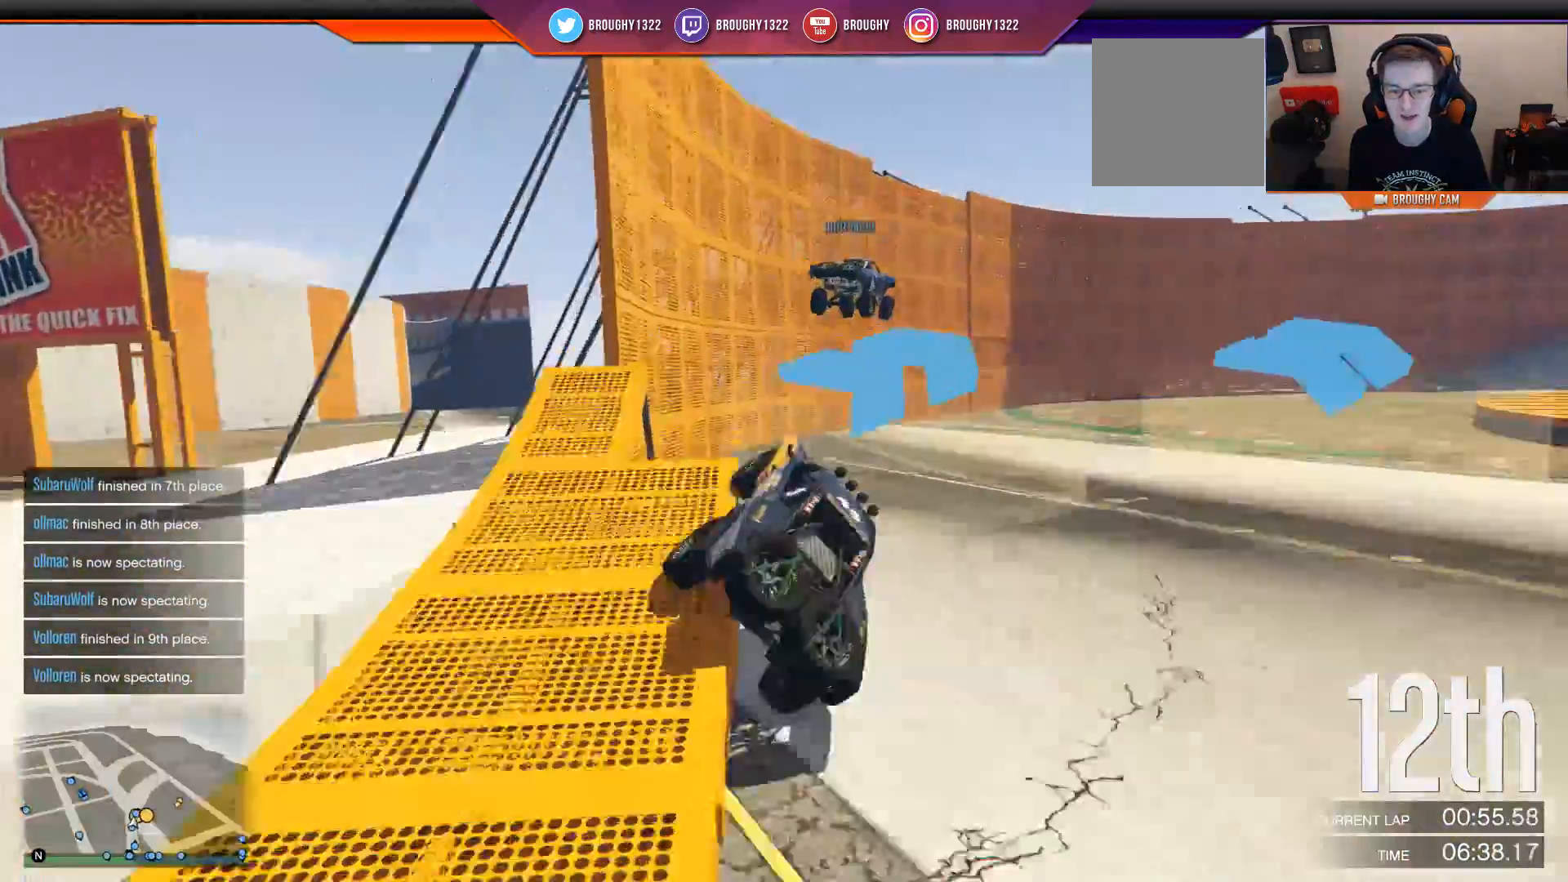
{"buttons": ["R2"], "left_stick": "left", "right_stick": "up-left", "events": [[50, "left_stick", "down"], [150, "left_stick", "down-left"], [250, "right_stick", "up"], [283, "L3", "down"], [400, "right_stick", "up-left"], [467, "L3", "up"], [467, "left_stick", "left"]]}
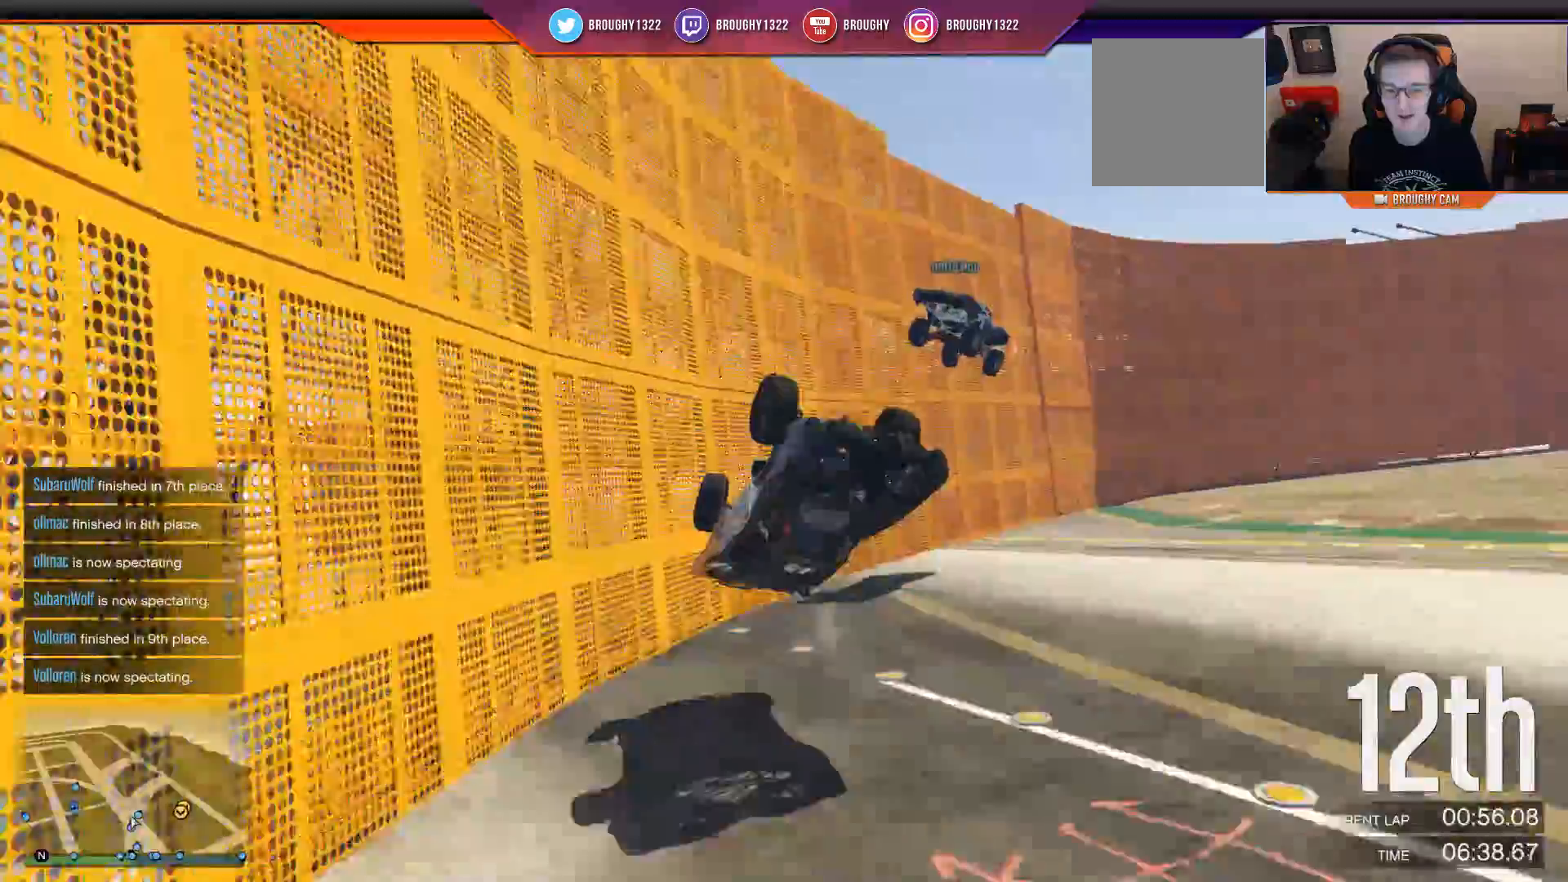
{"buttons": [], "left_stick": "center", "right_stick": "center", "events": [[117, "left_stick", "up"], [167, "left_stick", "right"], [200, "R2", "up"], [200, "right_stick", "center"], [501, "left_stick", "center"]]}
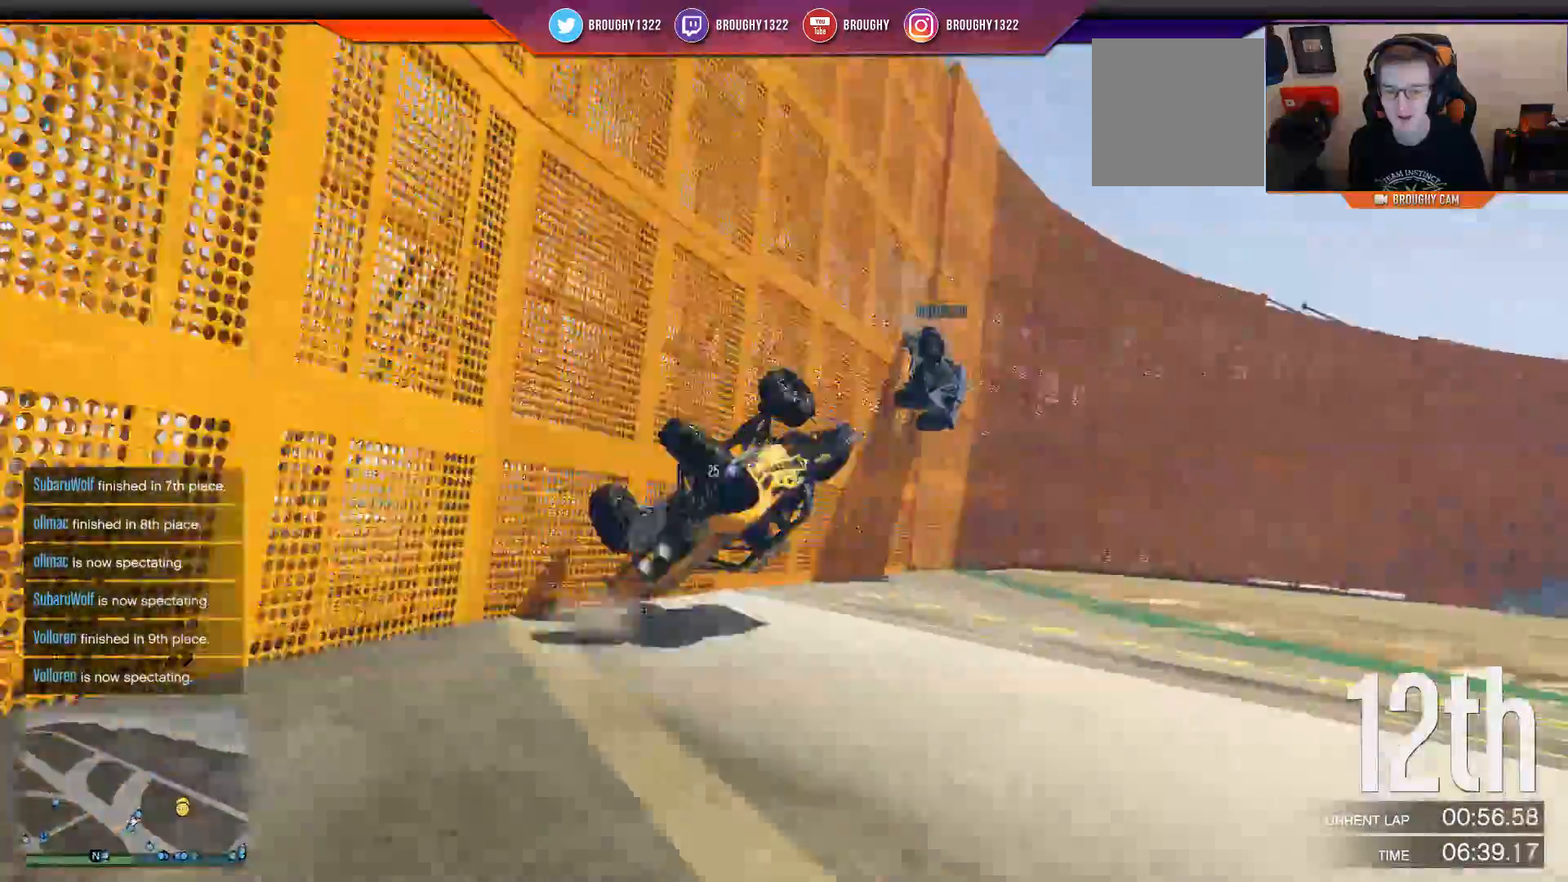
{"buttons": [], "left_stick": "center", "right_stick": "left", "events": [[217, "right_stick", "up-left"], [333, "right_stick", "left"]]}
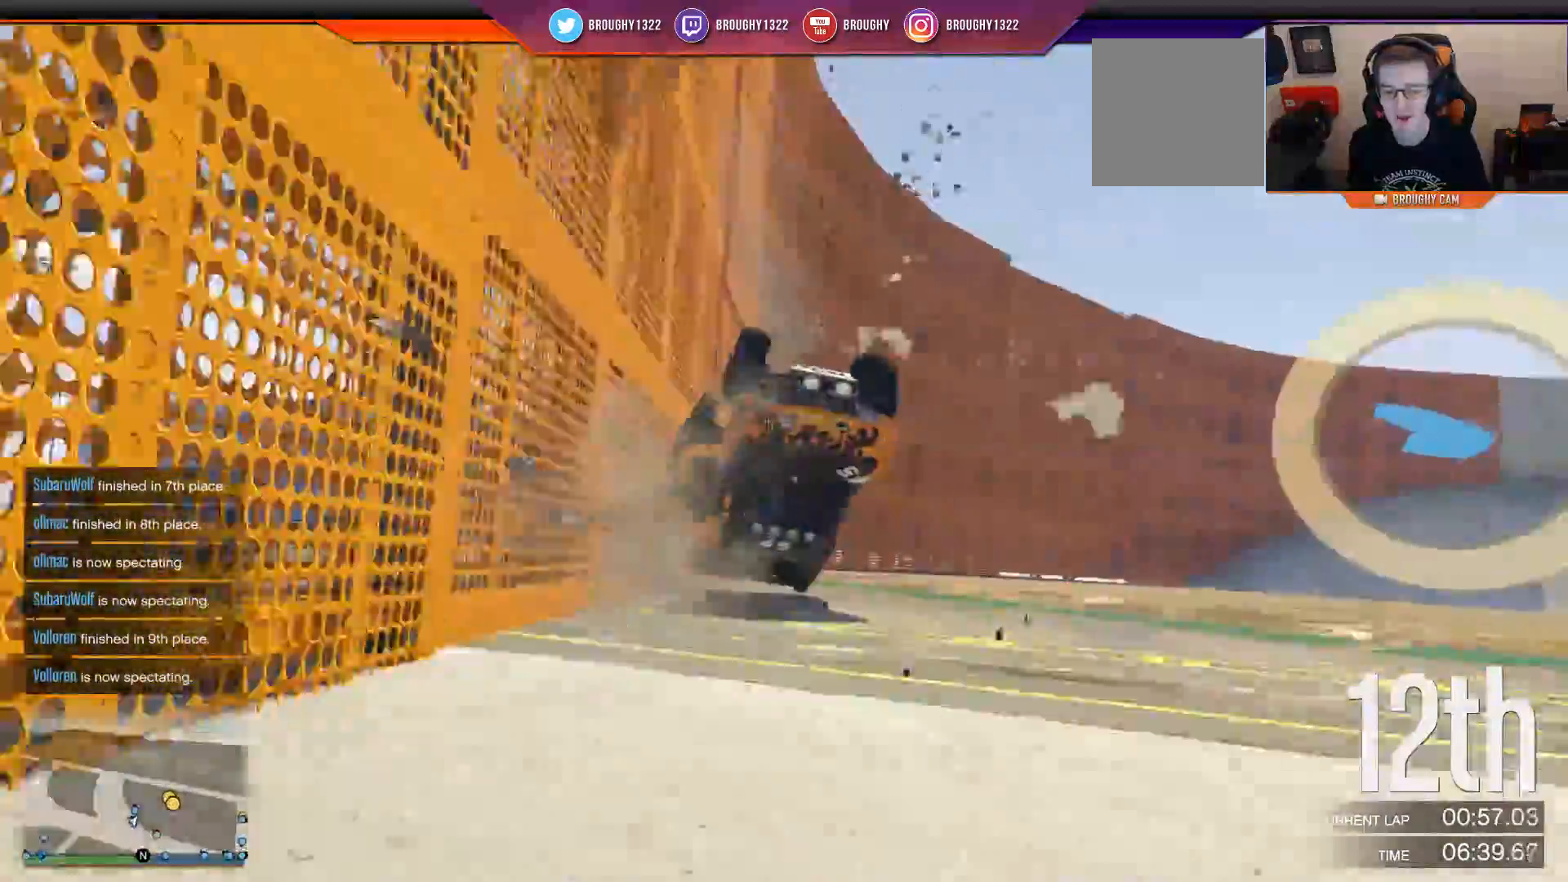
{"buttons": ["R2"], "left_stick": "up-right", "right_stick": "center", "events": [[134, "R2", "down"], [267, "left_stick", "right"], [351, "left_stick", "up-right"], [451, "right_stick", "center"]]}
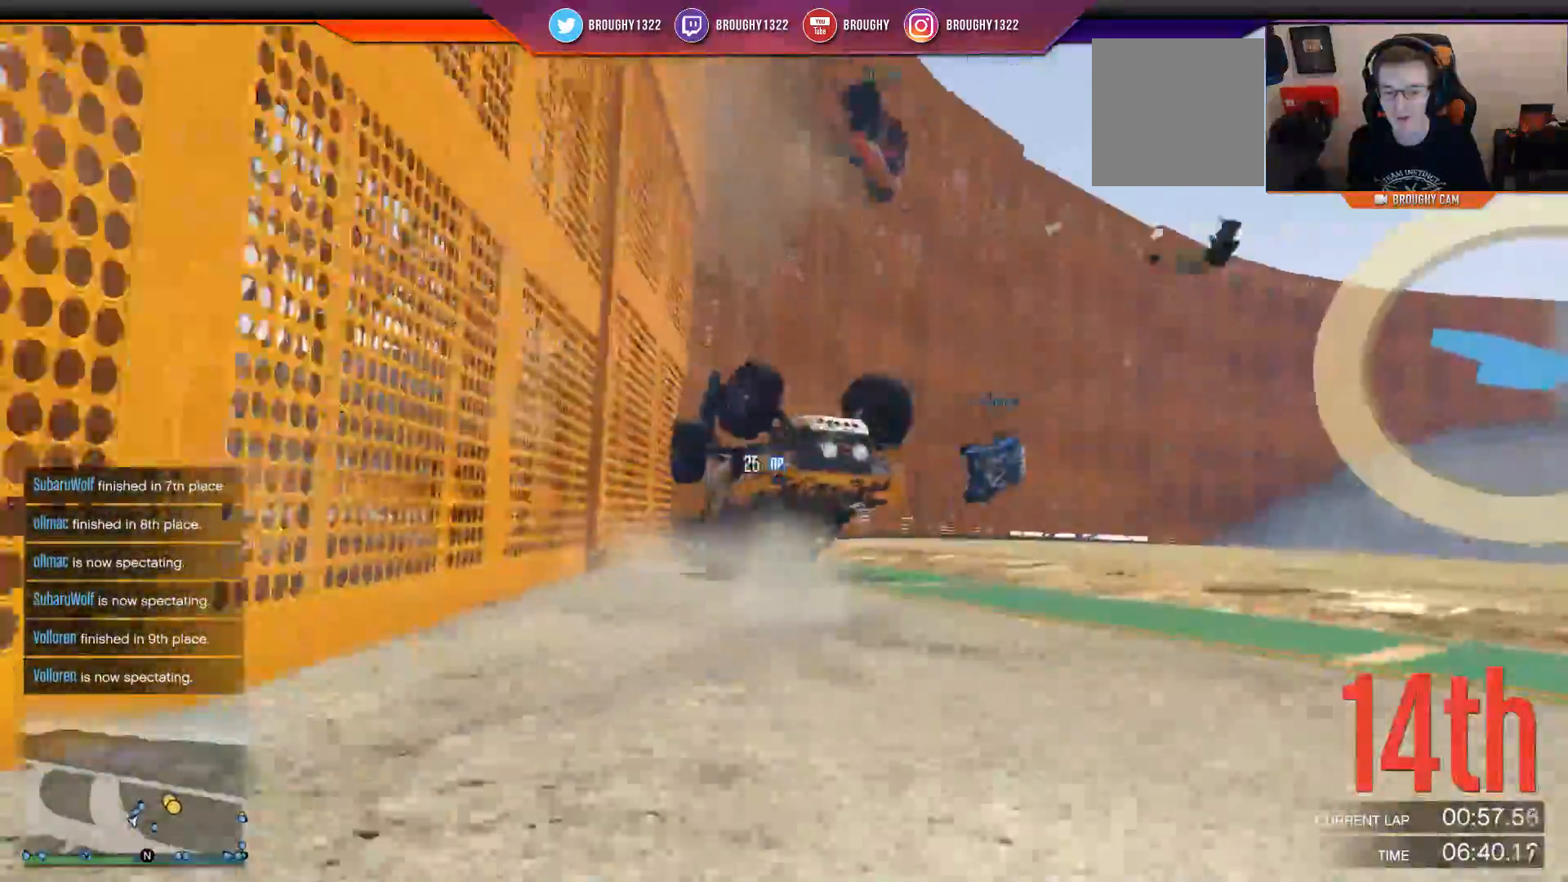
{"buttons": [], "left_stick": "right", "right_stick": "center", "events": [[16, "R2", "up"], [16, "right_stick", "down"], [66, "left_stick", "right"], [450, "right_stick", "center"]]}
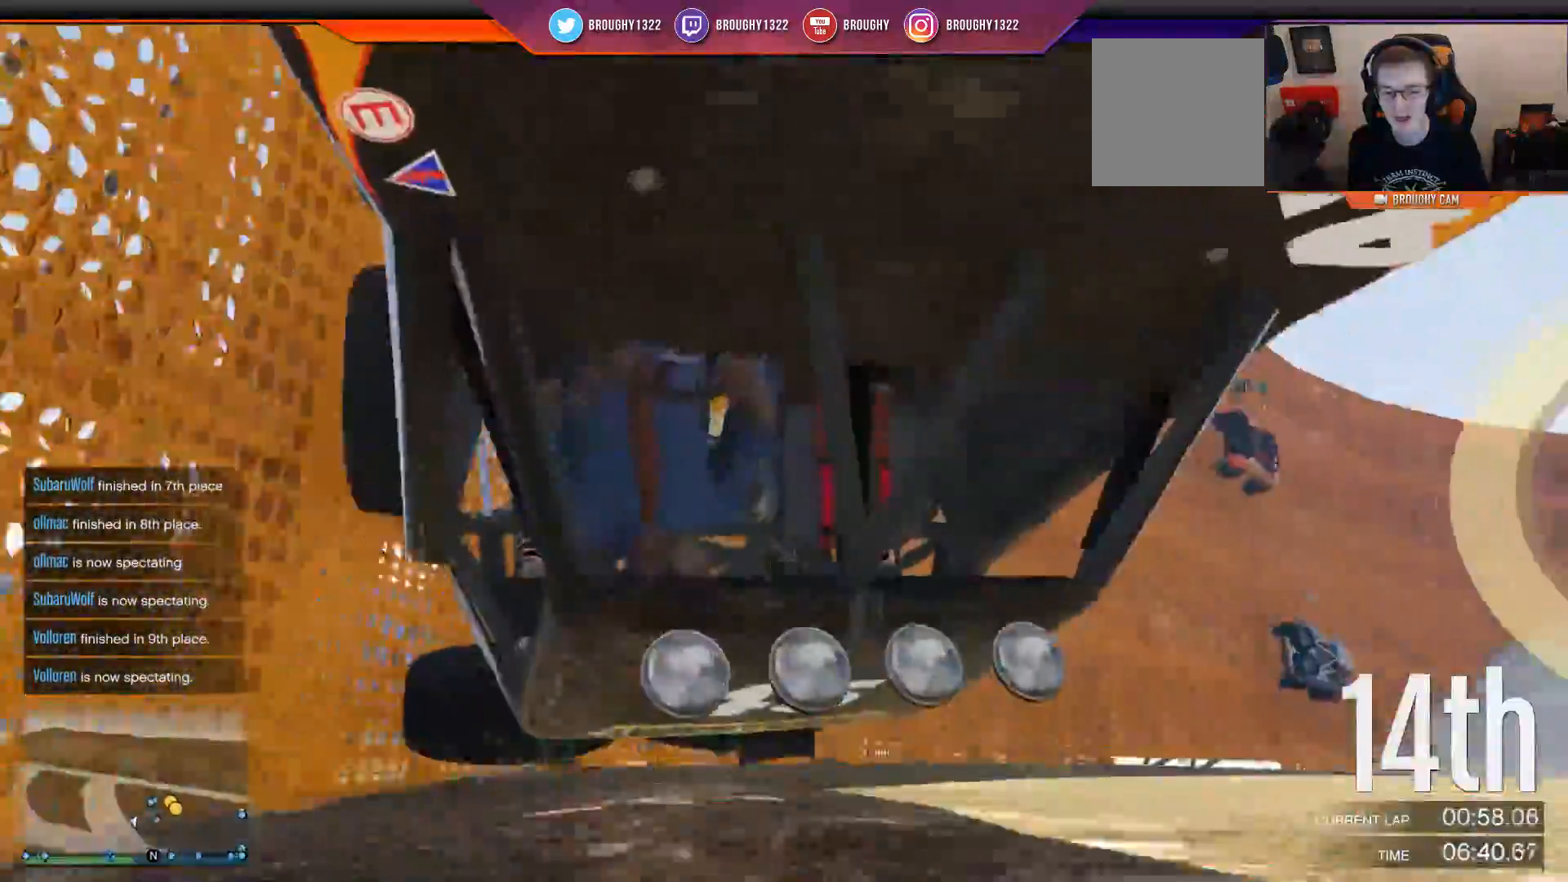
{"buttons": [], "left_stick": "right", "right_stick": "down-right", "events": [[351, "right_stick", "down-right"]]}
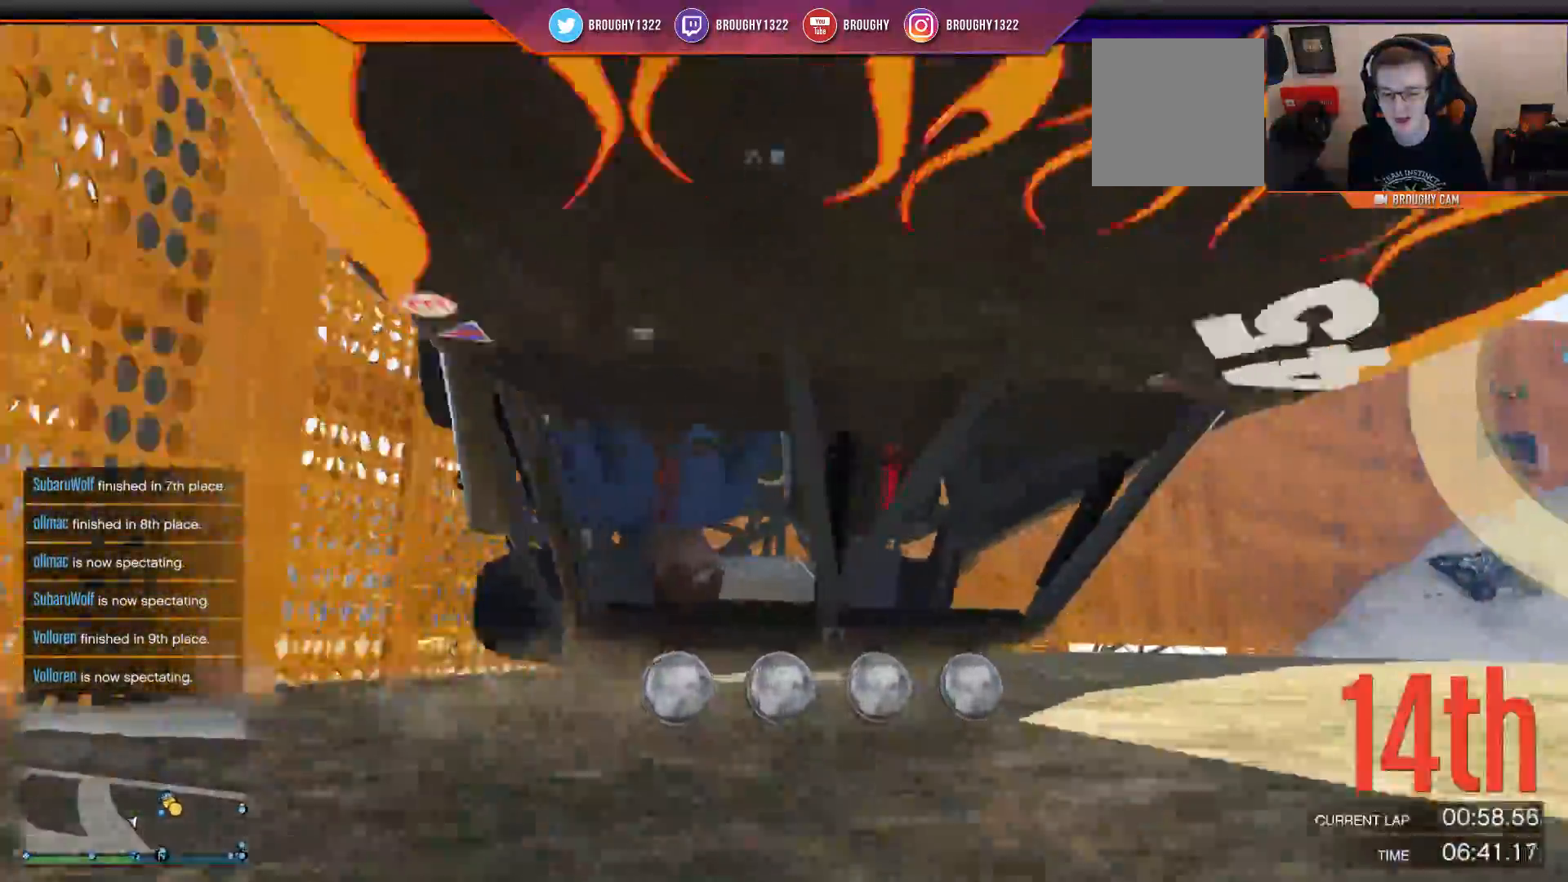
{"buttons": [], "left_stick": "up-left", "right_stick": "center", "events": [[200, "right_stick", "center"], [333, "left_stick", "up-left"]]}
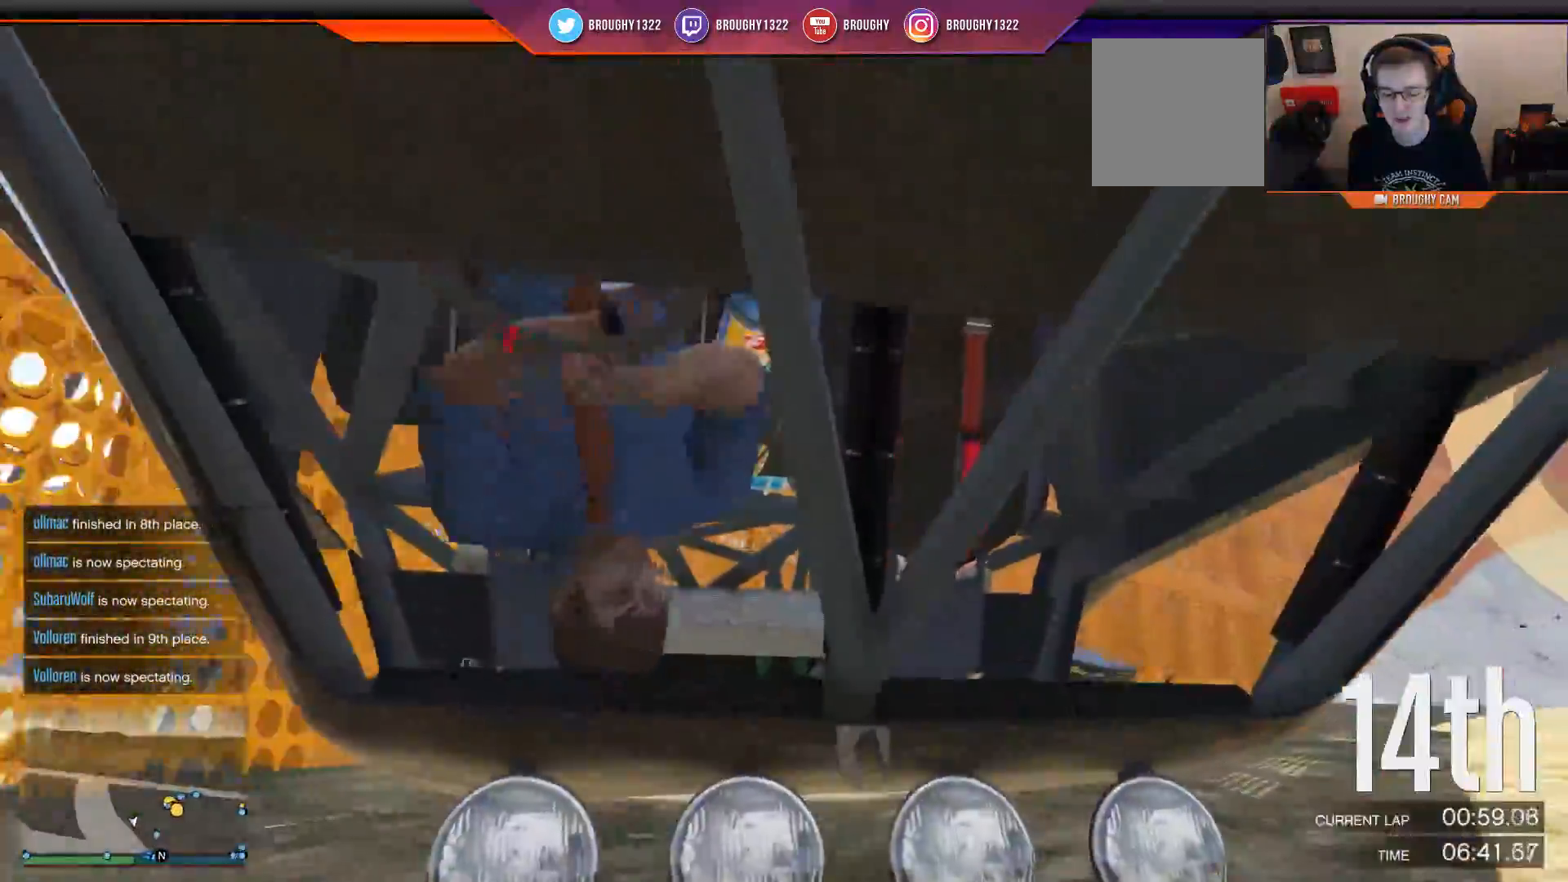
{"buttons": [], "left_stick": "up-left", "right_stick": "center", "events": []}
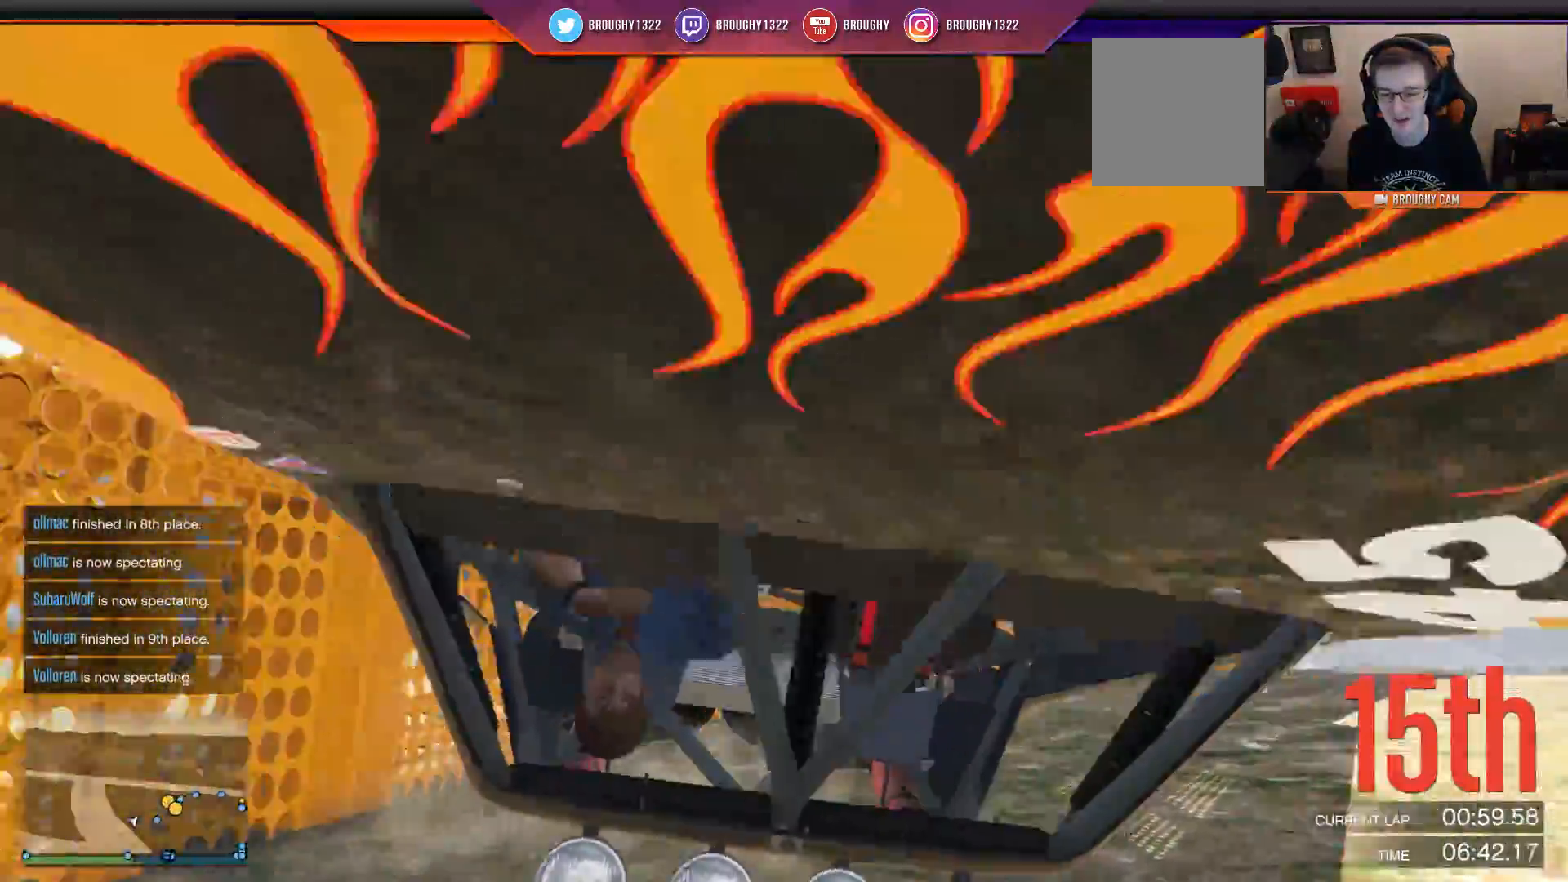
{"buttons": [], "left_stick": "right", "right_stick": "center", "events": [[66, "left_stick", "right"]]}
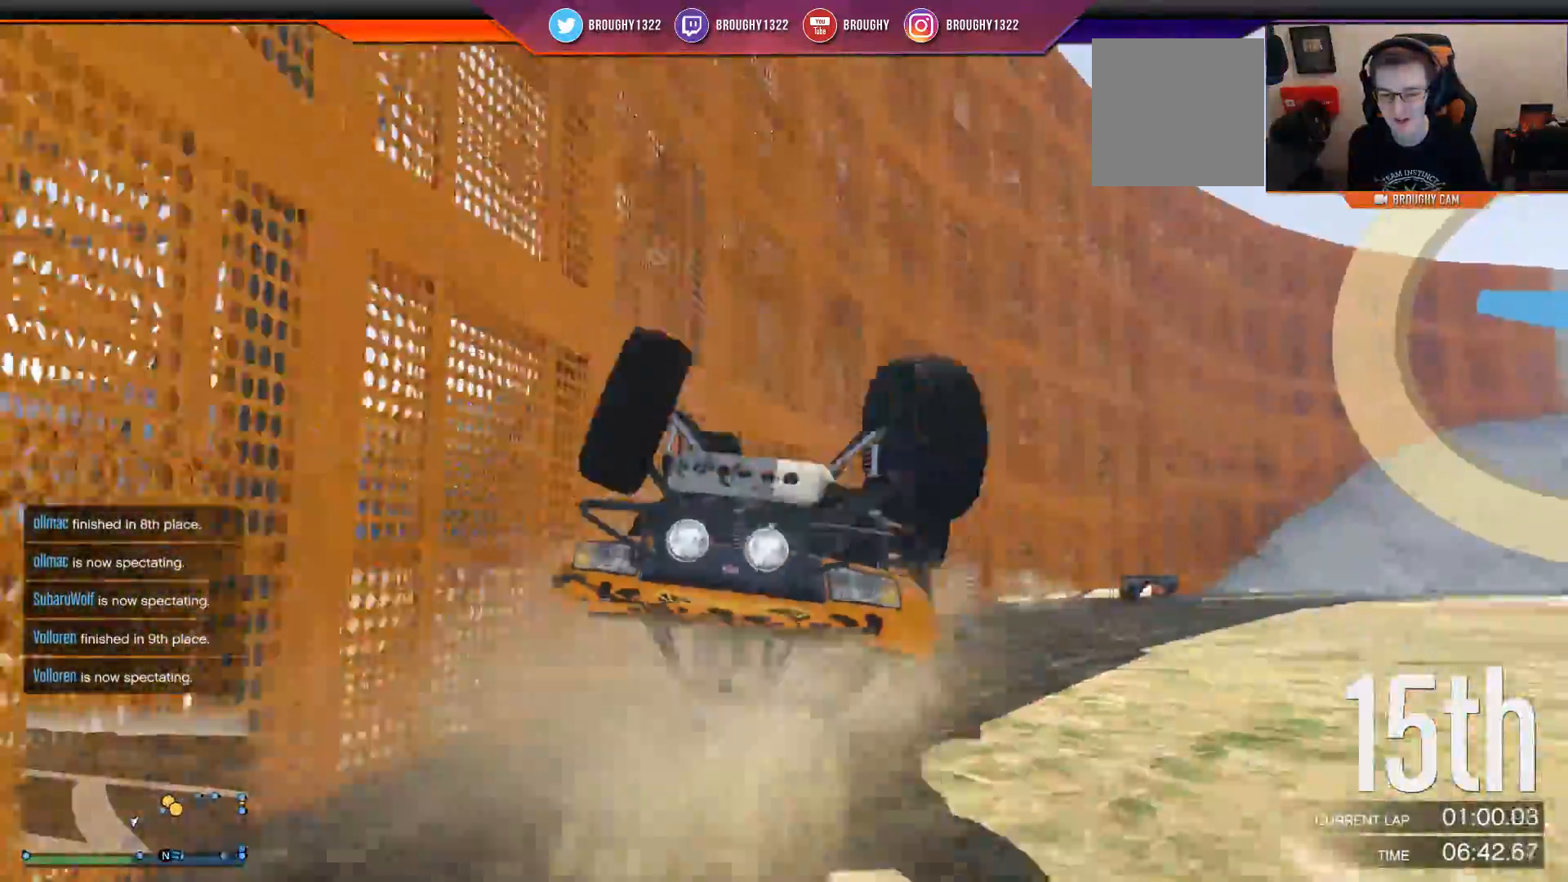
{"buttons": [], "left_stick": "left", "right_stick": "center", "events": [[117, "left_stick", "left"]]}
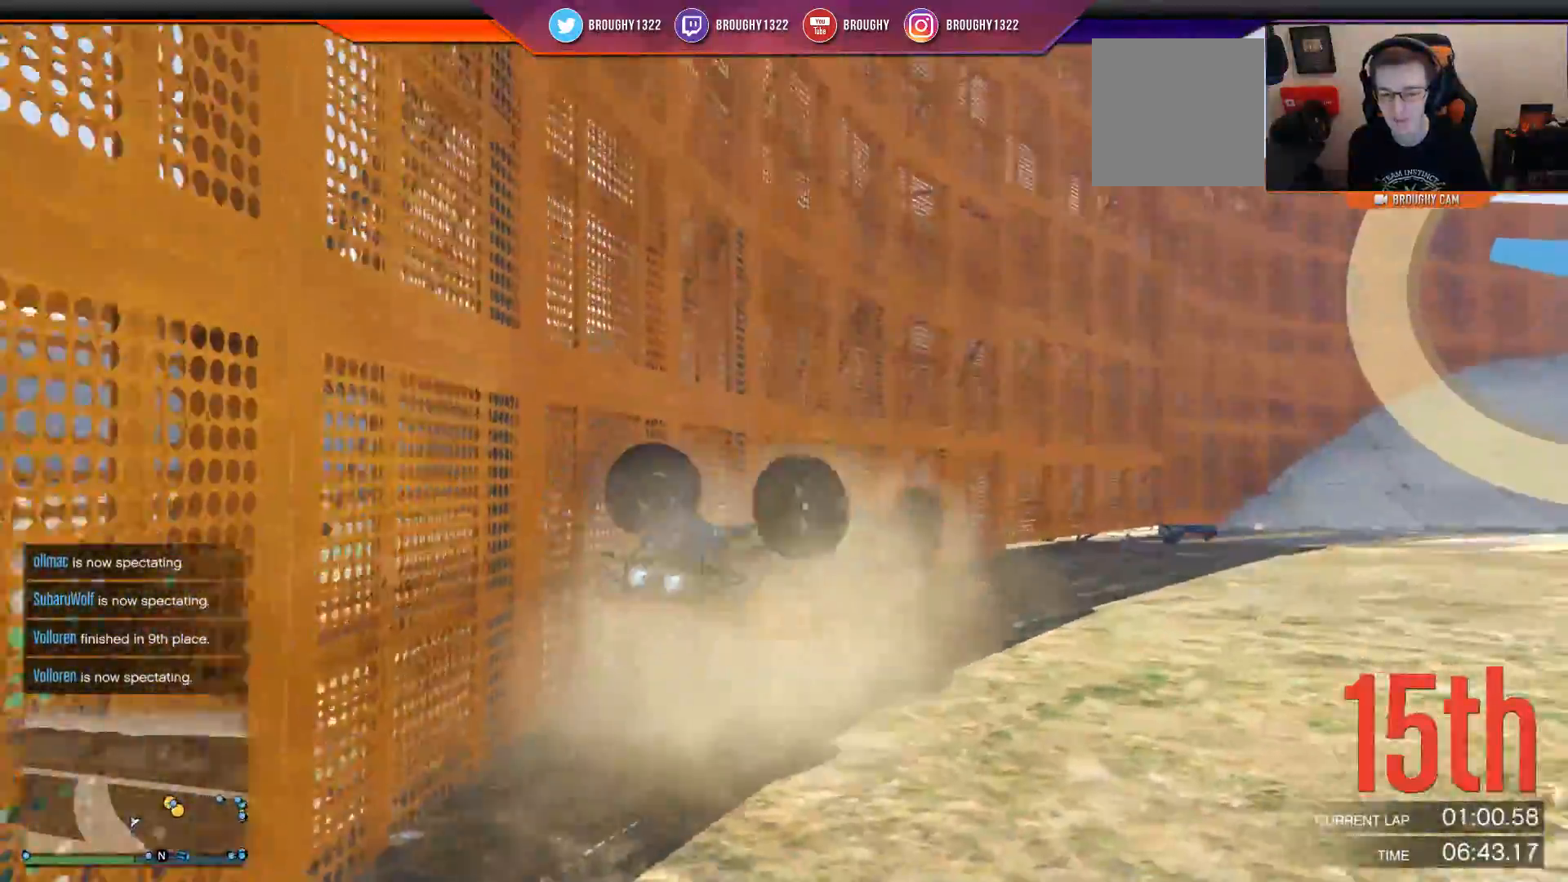
{"buttons": [], "left_stick": "left", "right_stick": "down-right", "events": [[250, "right_stick", "down-right"]]}
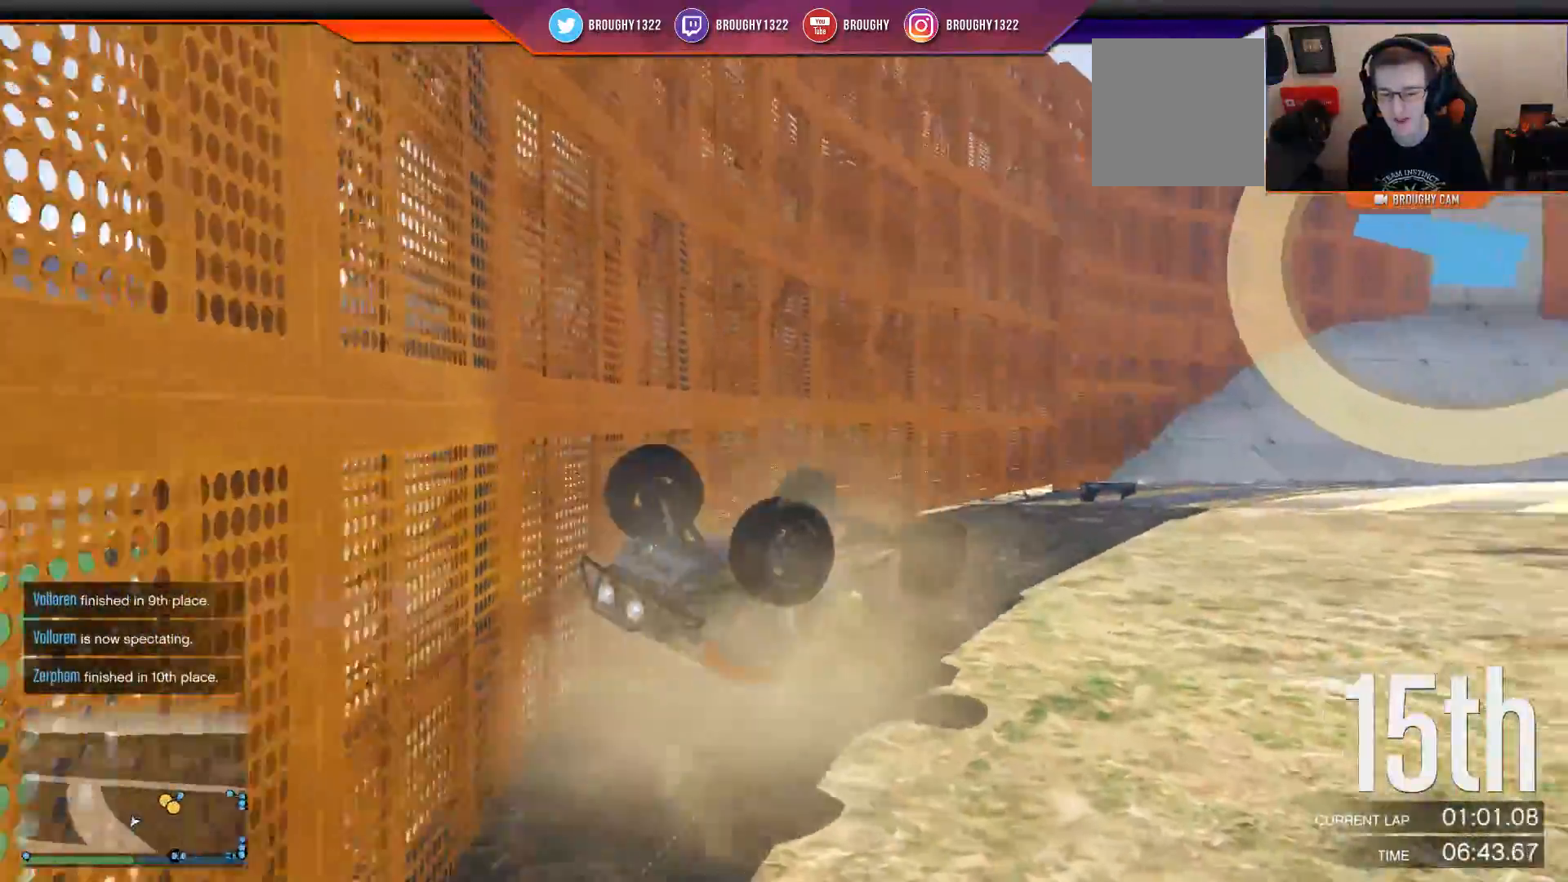
{"buttons": [], "left_stick": "left", "right_stick": "down-right", "events": []}
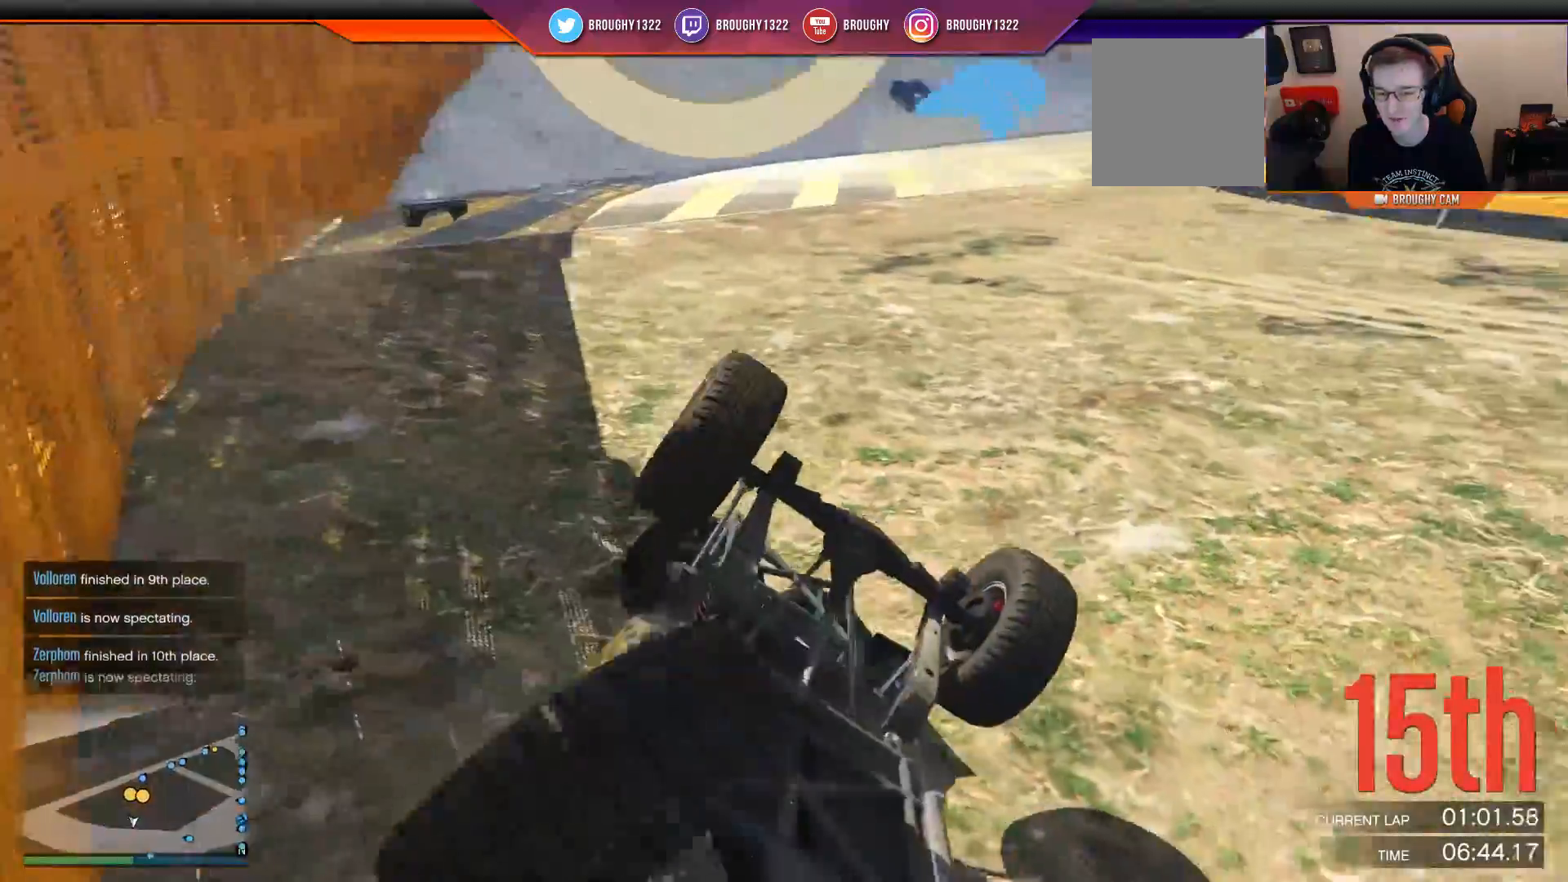
{"buttons": [], "left_stick": "left", "right_stick": "right", "events": [[367, "right_stick", "right"]]}
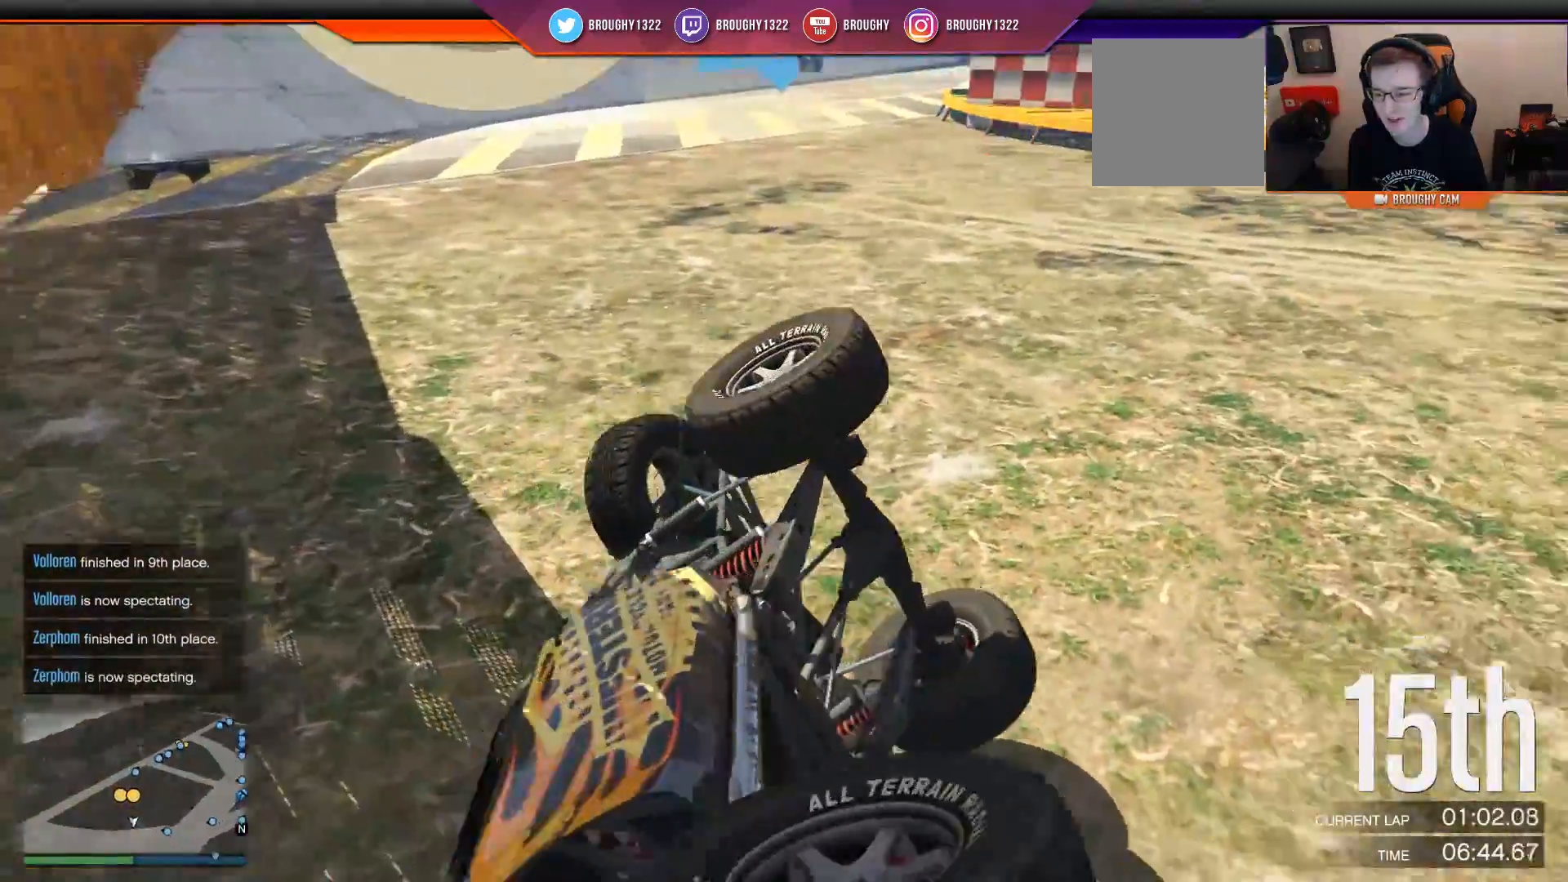
{"buttons": [], "left_stick": "left", "right_stick": "center", "events": [[200, "right_stick", "center"]]}
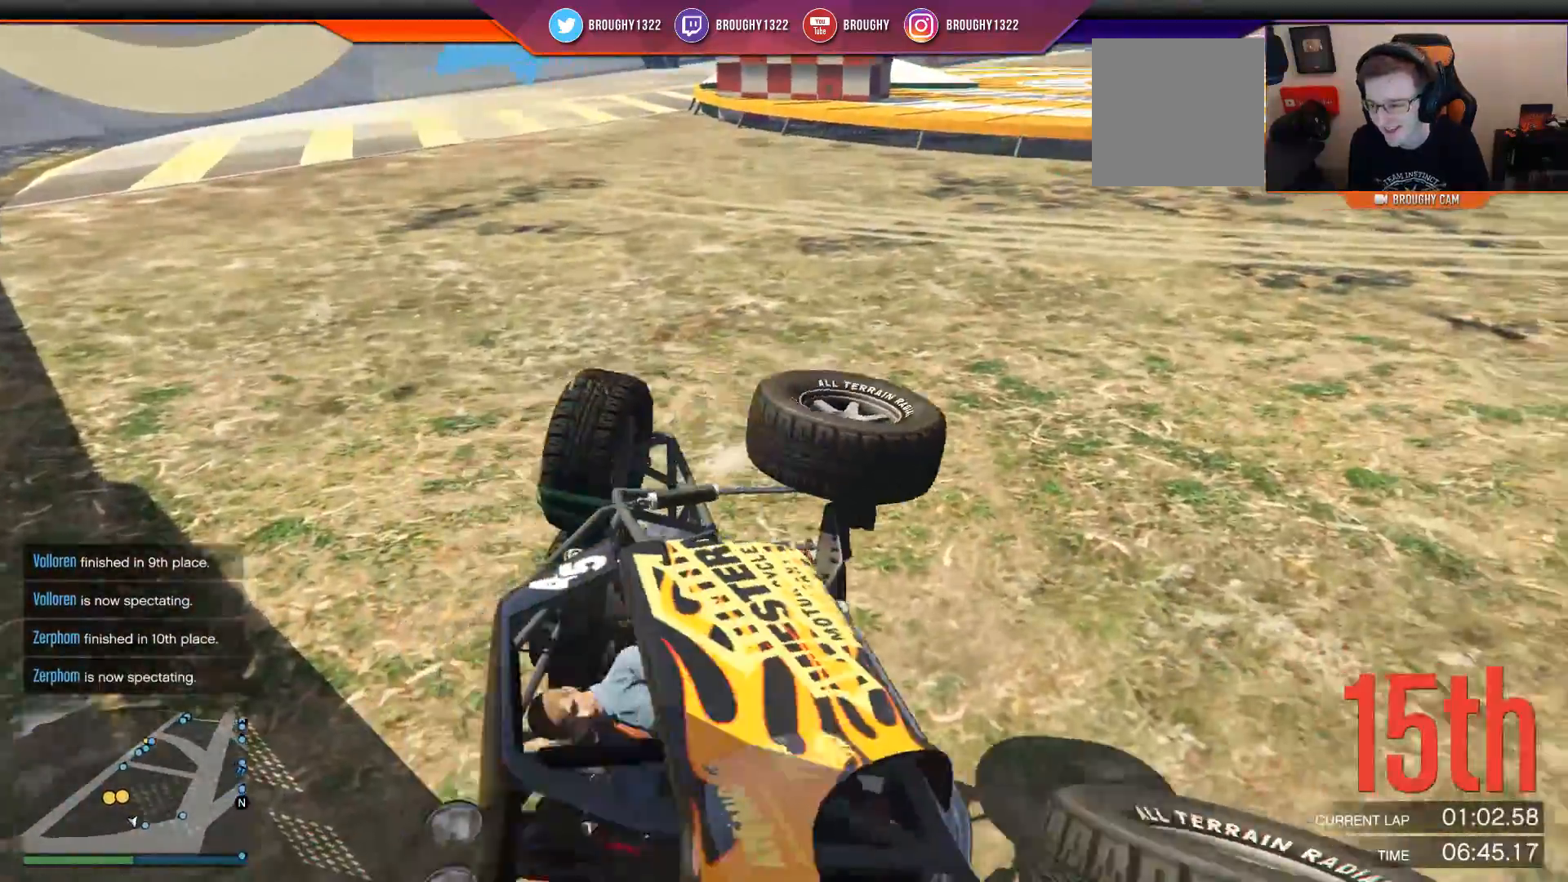
{"buttons": ["L2"], "left_stick": "left", "right_stick": "center", "events": [[333, "L2", "down"]]}
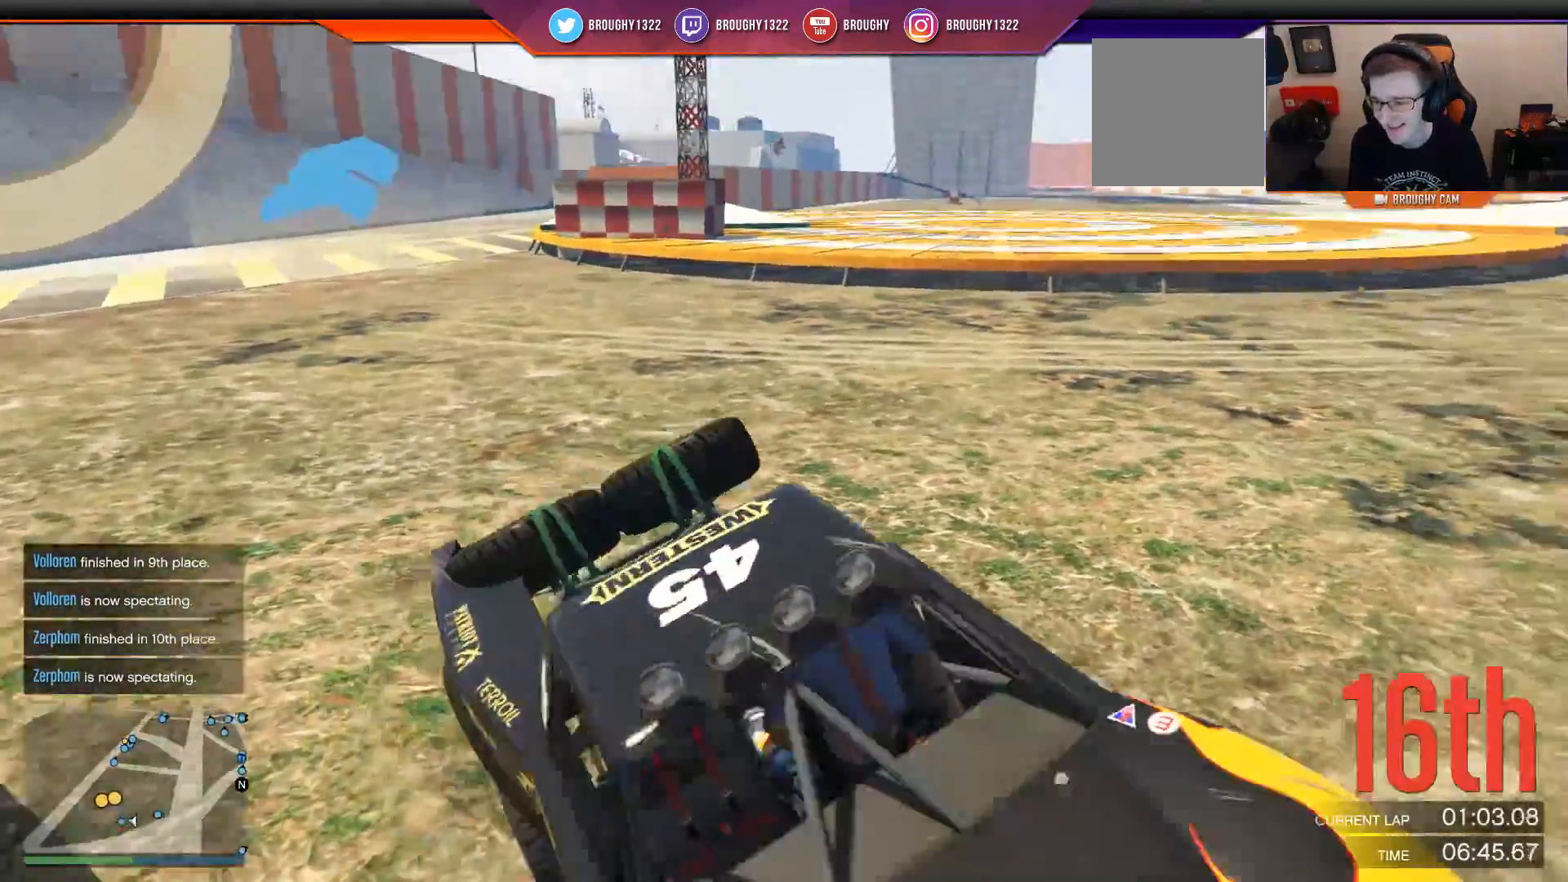
{"buttons": ["L2"], "left_stick": "left", "right_stick": "down-left", "events": [[100, "right_stick", "left"], [267, "right_stick", "down-left"]]}
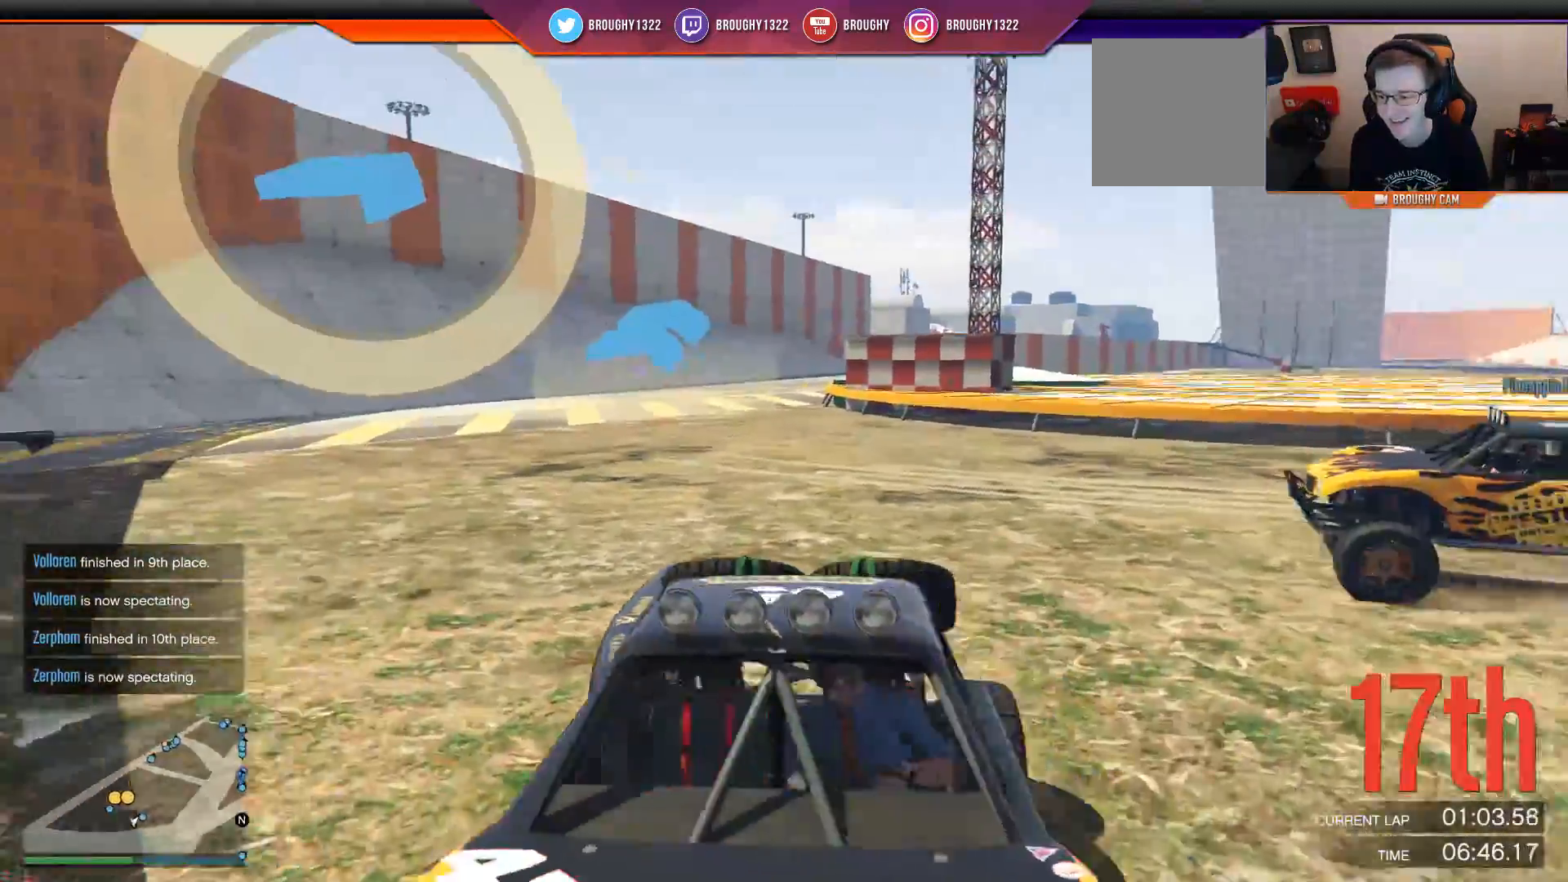
{"buttons": ["R2"], "left_stick": "up", "right_stick": "down-left", "events": [[383, "L2", "up"], [450, "R2", "down"], [500, "left_stick", "up"]]}
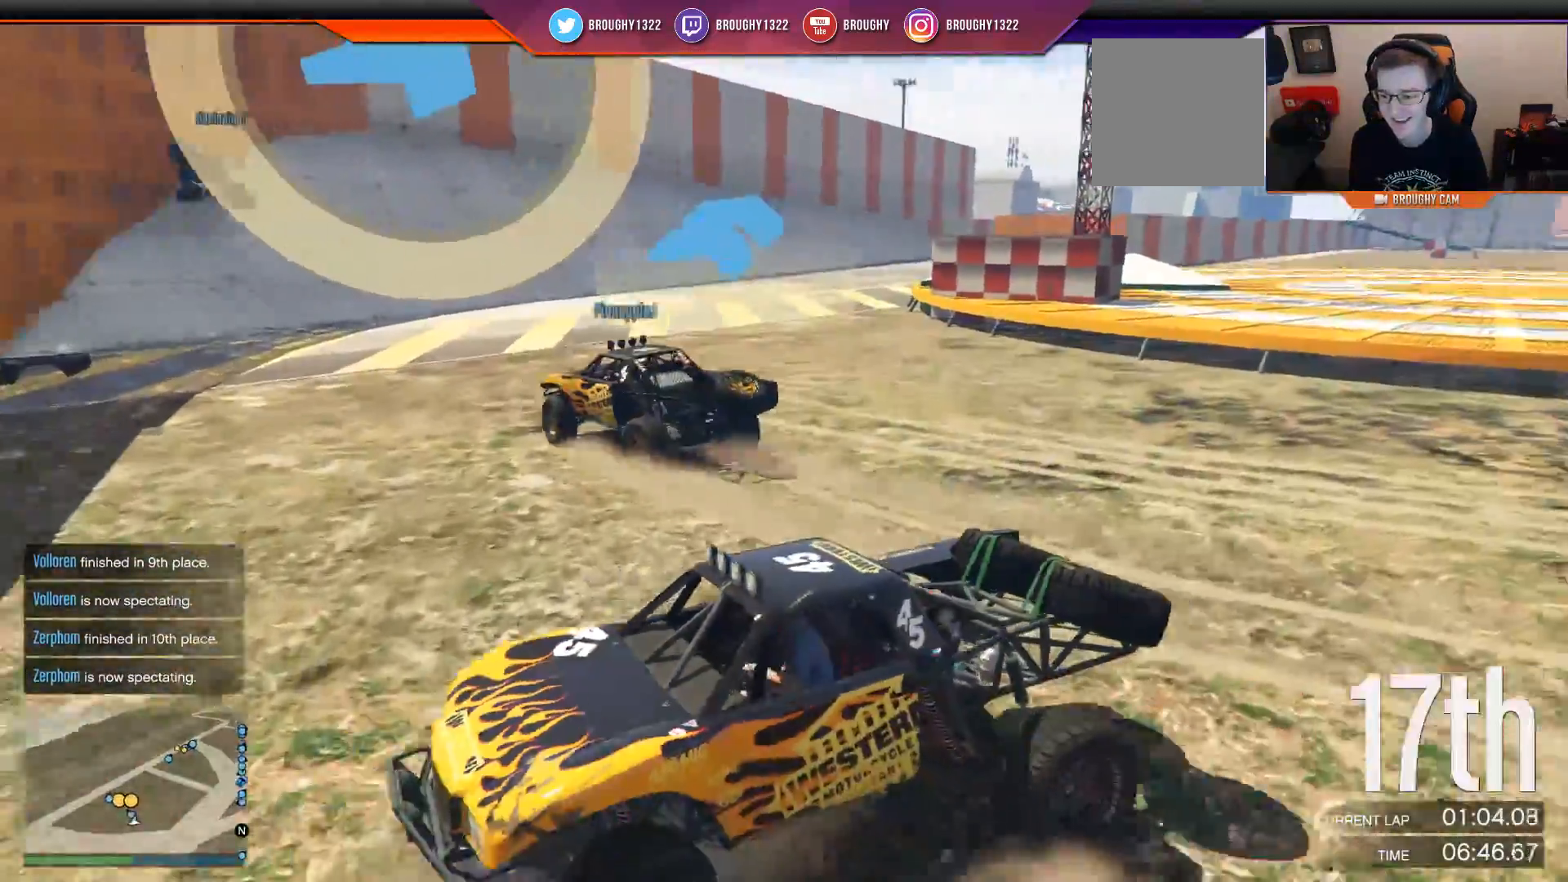
{"buttons": ["R2"], "left_stick": "right", "right_stick": "down-left", "events": [[50, "left_stick", "up-right"], [451, "left_stick", "right"]]}
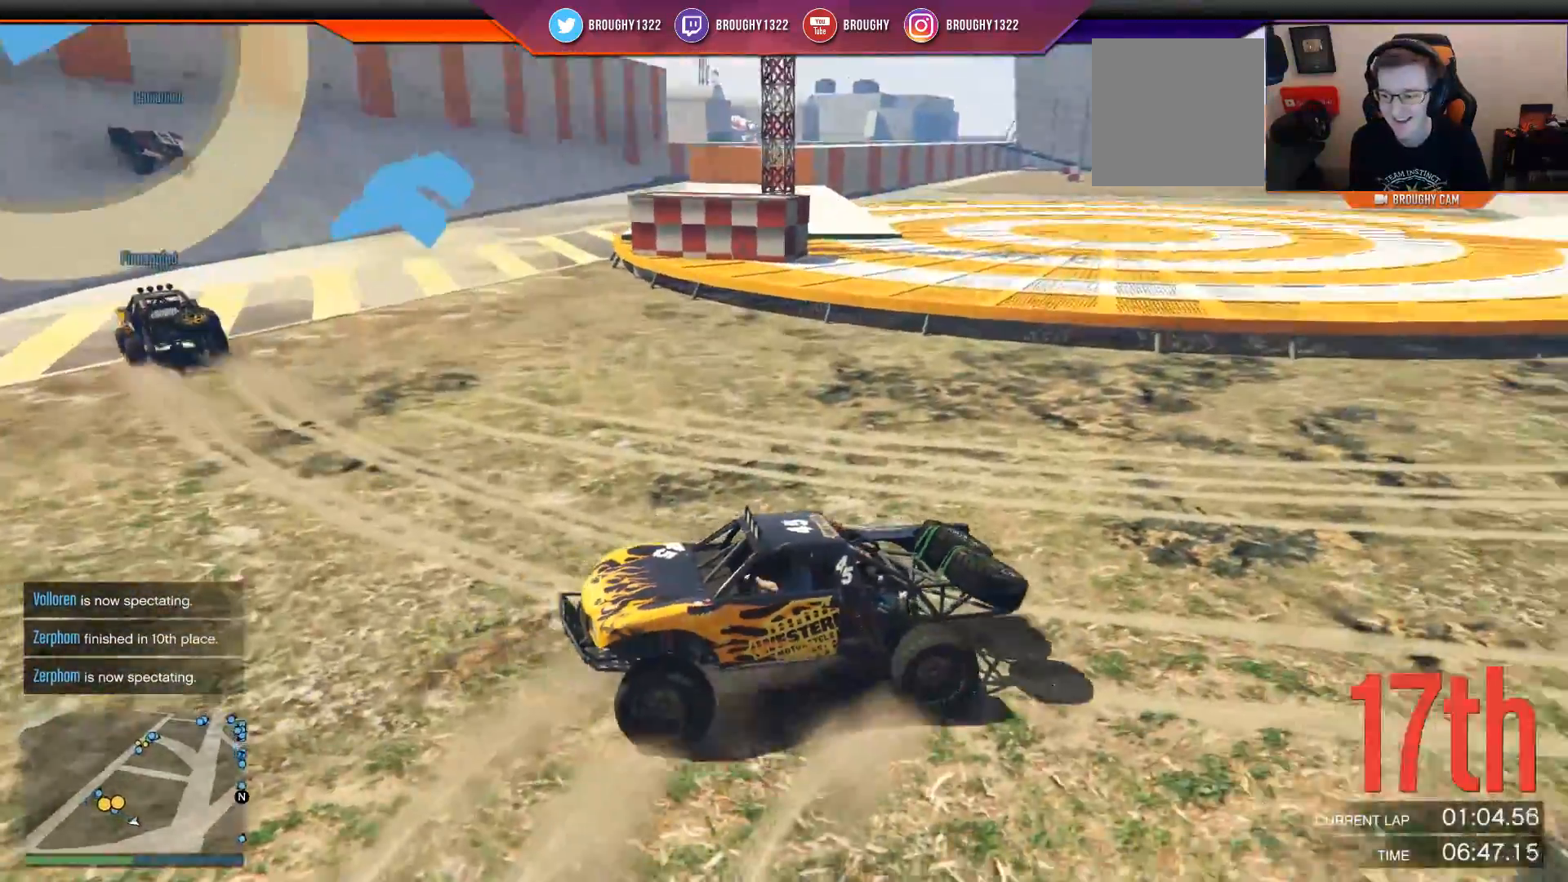
{"buttons": ["R2"], "left_stick": "right", "right_stick": "down-left", "events": []}
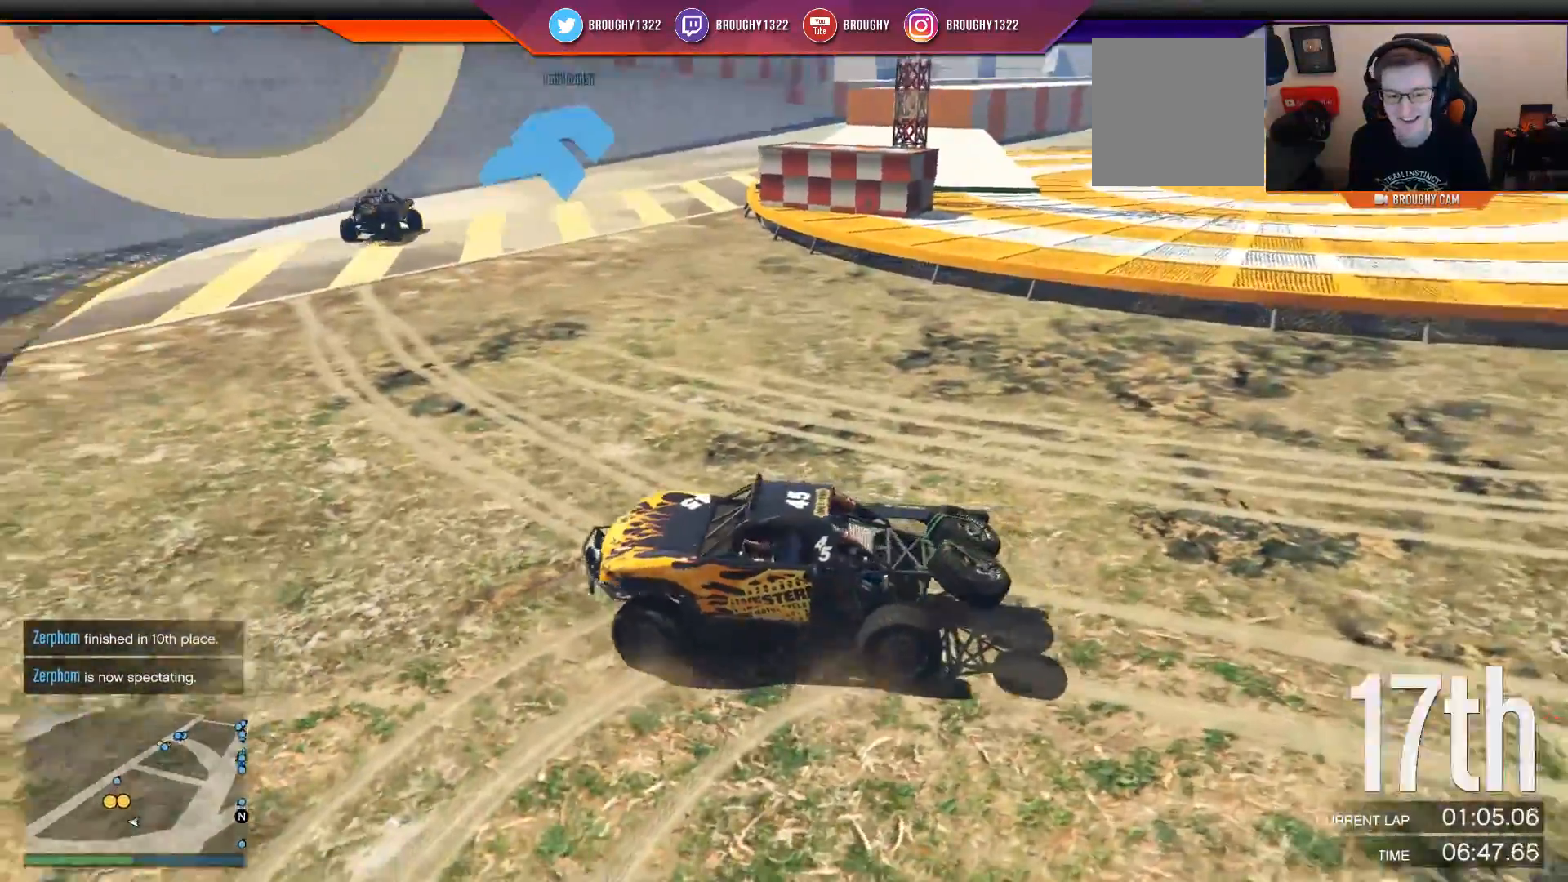
{"buttons": ["R2"], "left_stick": "right", "right_stick": "center", "events": [[367, "right_stick", "center"]]}
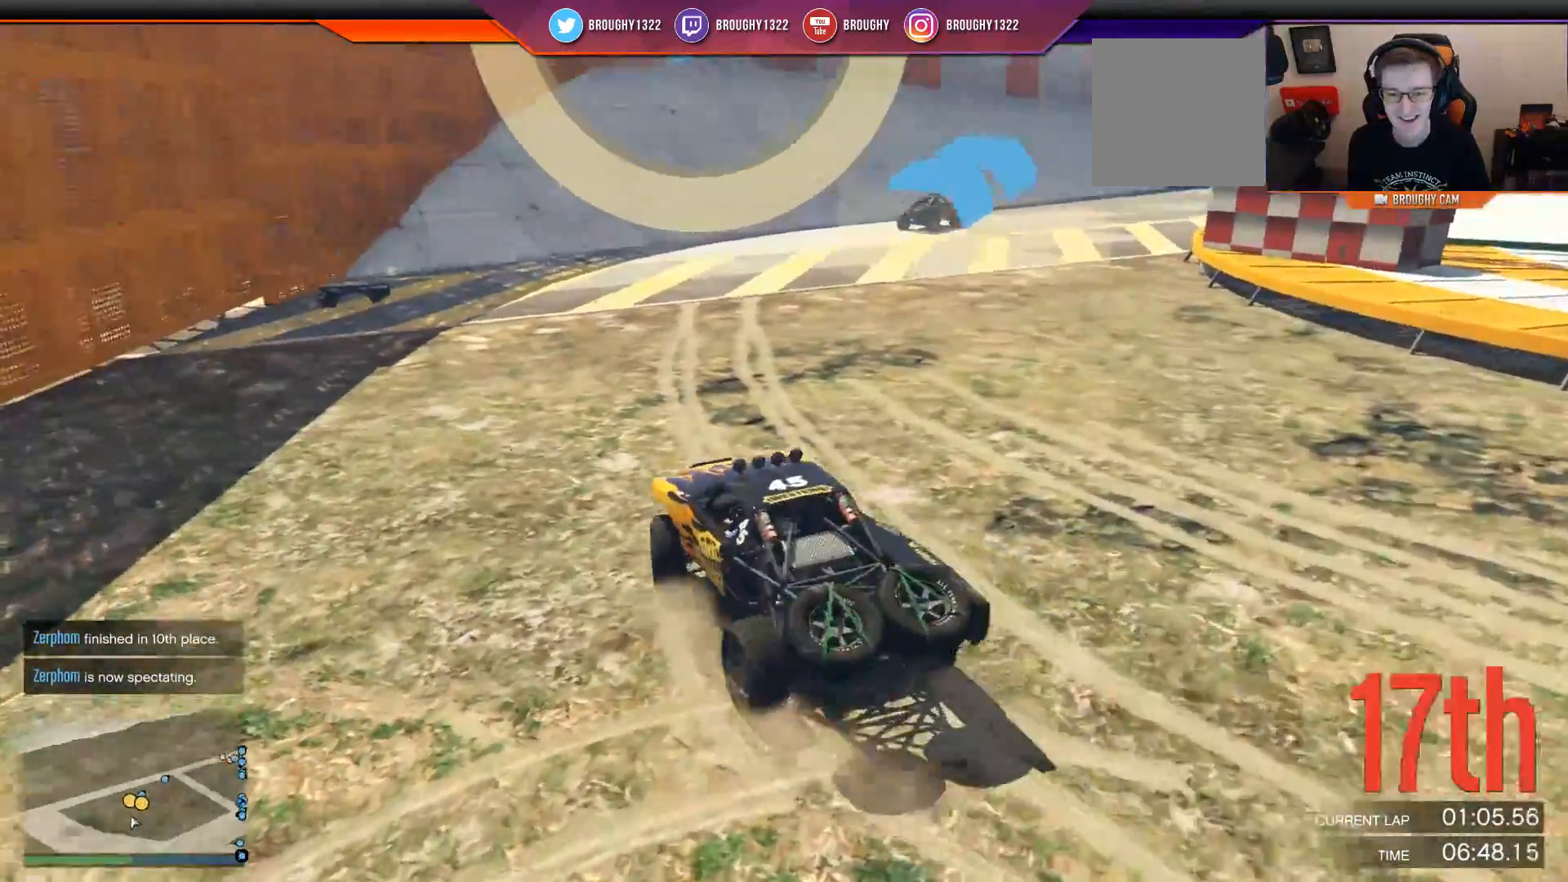
{"buttons": ["R2"], "left_stick": "center", "right_stick": "center", "events": [[184, "left_stick", "center"]]}
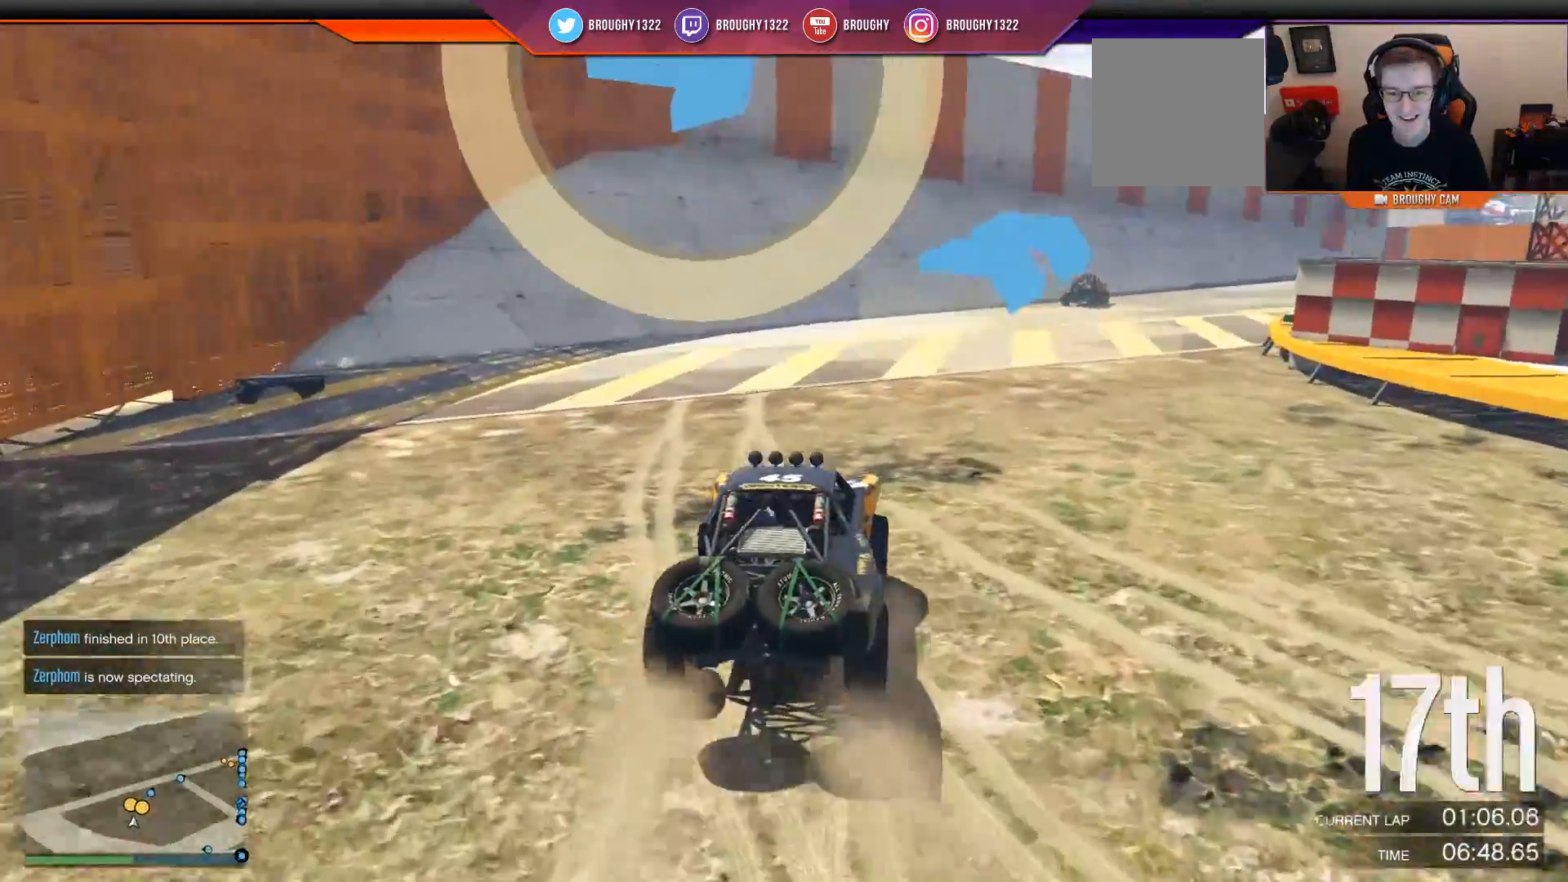
{"buttons": ["R2"], "left_stick": "center", "right_stick": "center", "events": [[83, "left_stick", "right"], [300, "left_stick", "center"]]}